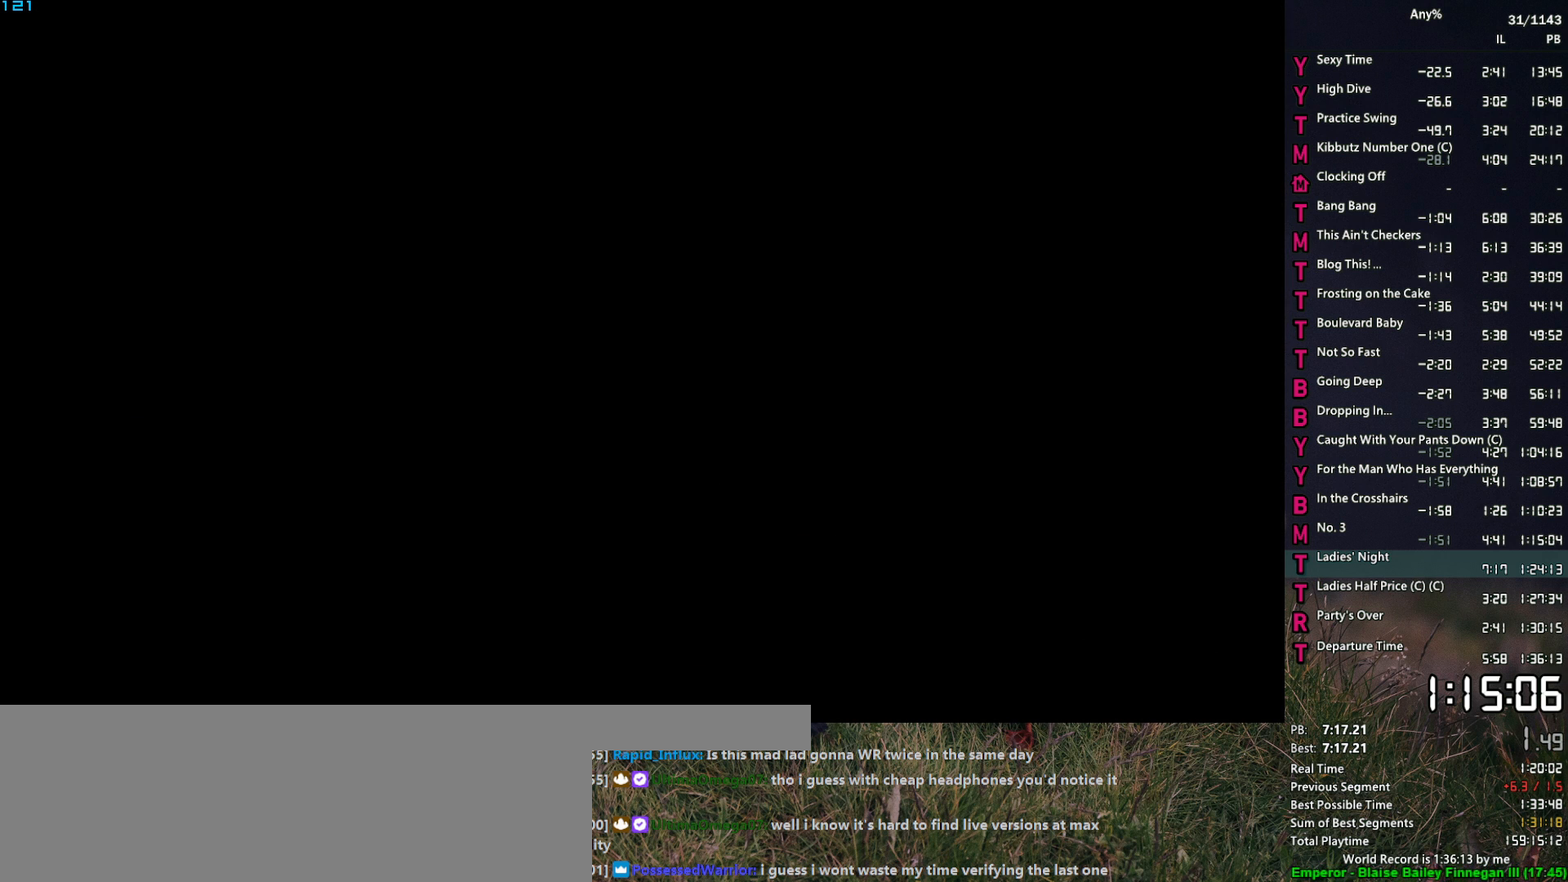
Gameplay with keyboard and mouse; each line is a JSON object with the keys and mouse buttons held at the frame after it. "events" lists presses ("down") and releases ("up") of "1", "2", "3", "4", "5", "6", "a", "alt", "caps_lock", "ctrl", "d", "down", "e", "escape", "f", "f2", "q", "r", "return", "s", "shift", "space", "t", "tab", "up", "v", "w", "mouse_left", "mouse_middle", "mouse_right", "mouse_mb4", "mouse_mb5", "mouse_wheel_up" and "mouse_wheel_down" between this image and that frame as [ms after this image, input, new state], when the widget could be followed in between. "mouse_left", "mouse_middle", "mouse_right", "mouse_mb4", "mouse_mb5", "mouse_wheel_up", "mouse_wheel_down" = the "left", "middle", "right", "mb4", "mb5", "wheel_up", "wheel_down" buttons of the "mouse" list. No other keys are recorded. Not read: mouse_move.
{"keys": ["w"], "mouse": ["left"], "events": []}
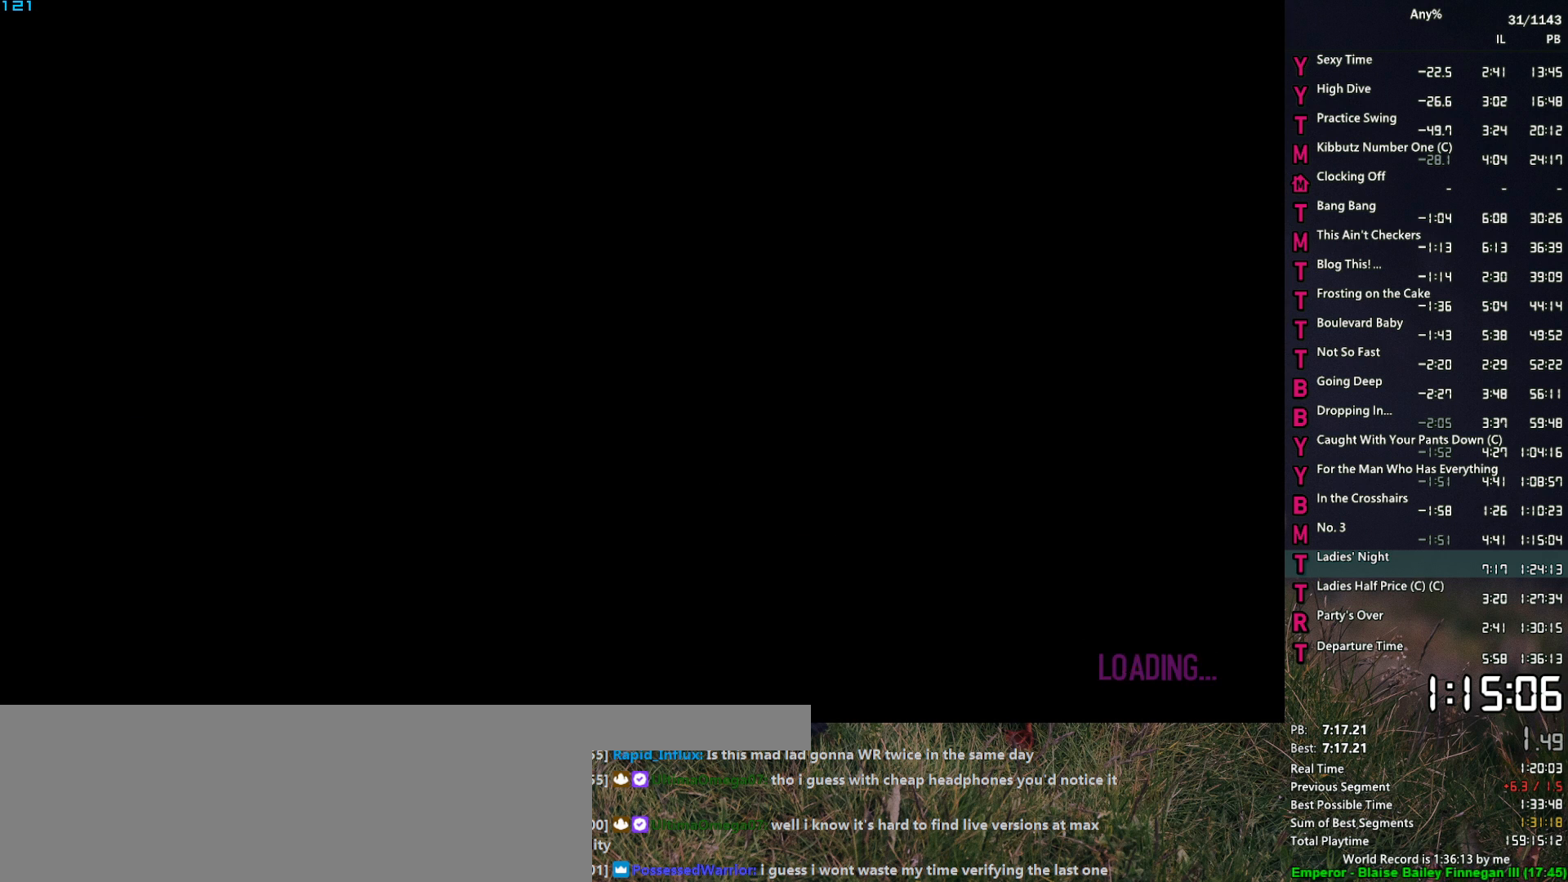
{"keys": ["w"], "mouse": ["left"], "events": []}
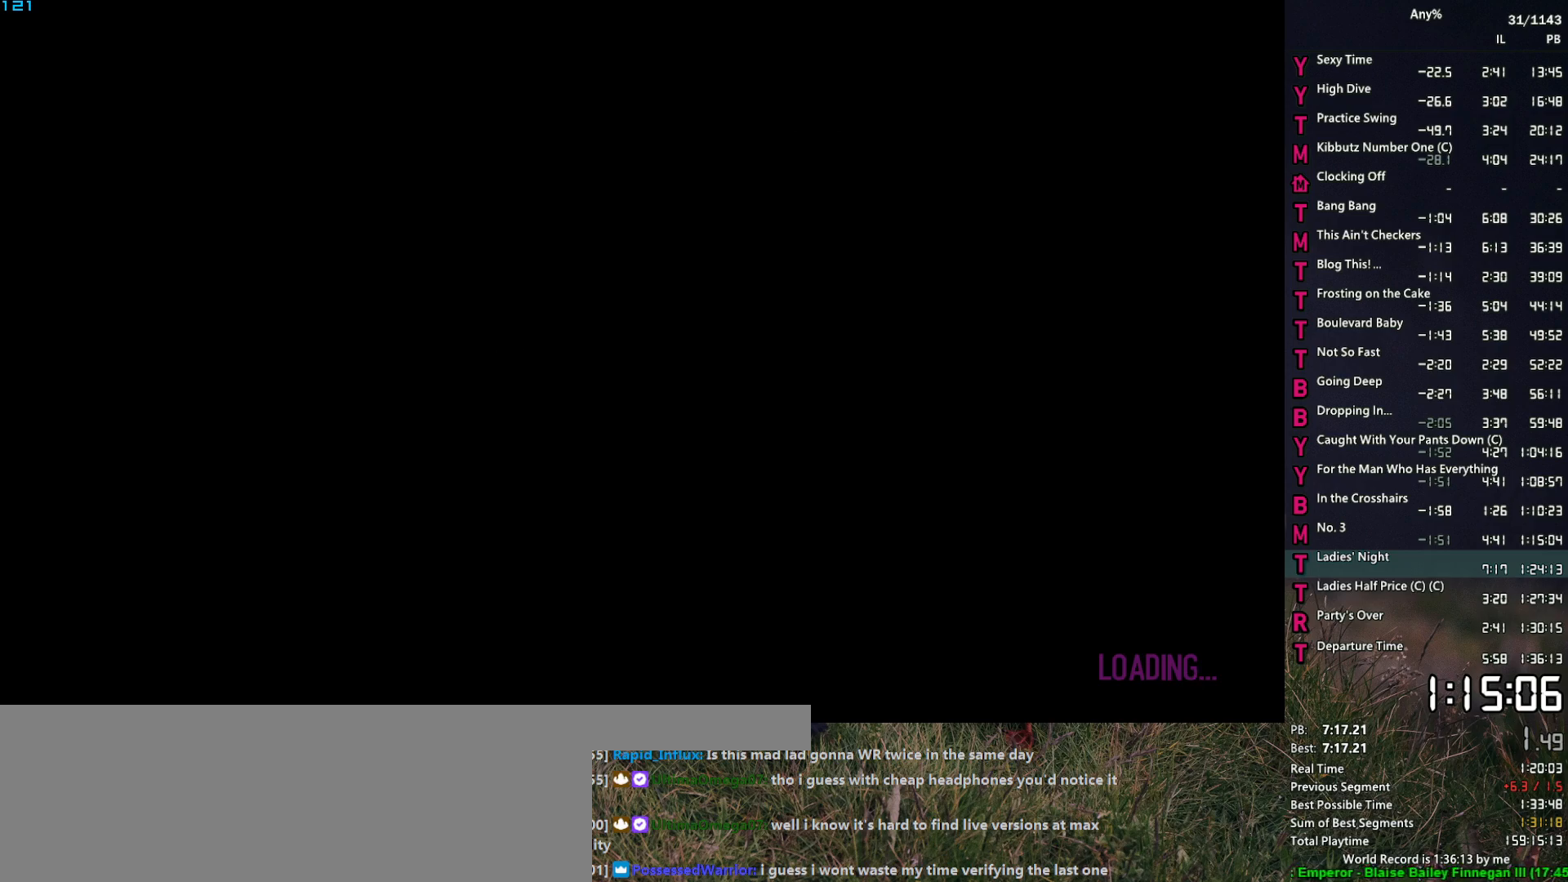
{"keys": ["w"], "mouse": ["left"], "events": []}
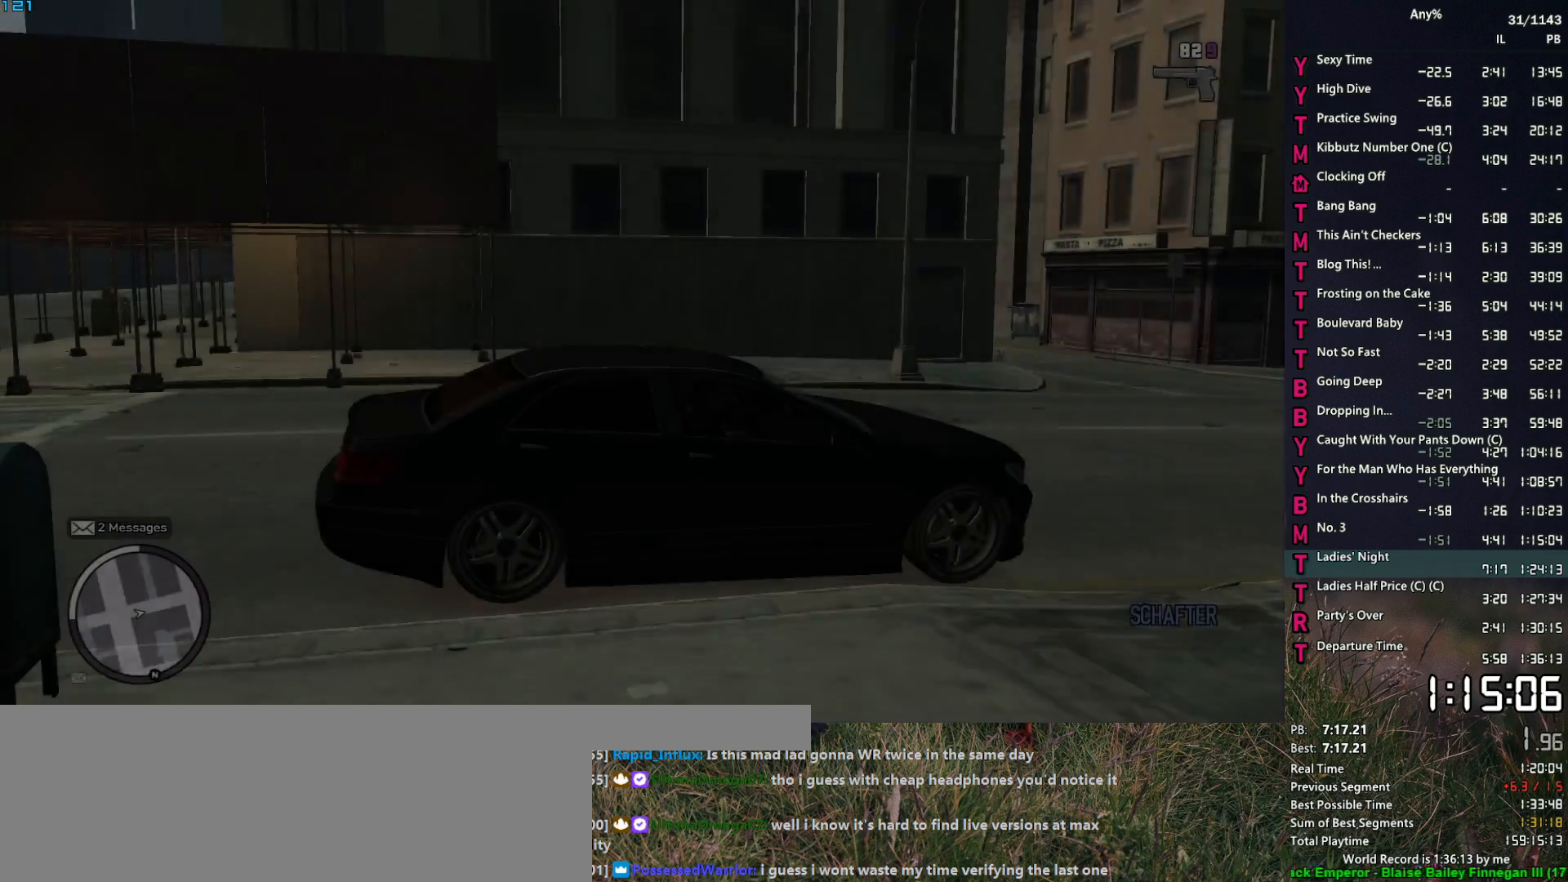
{"keys": ["w"], "mouse": ["left"], "events": []}
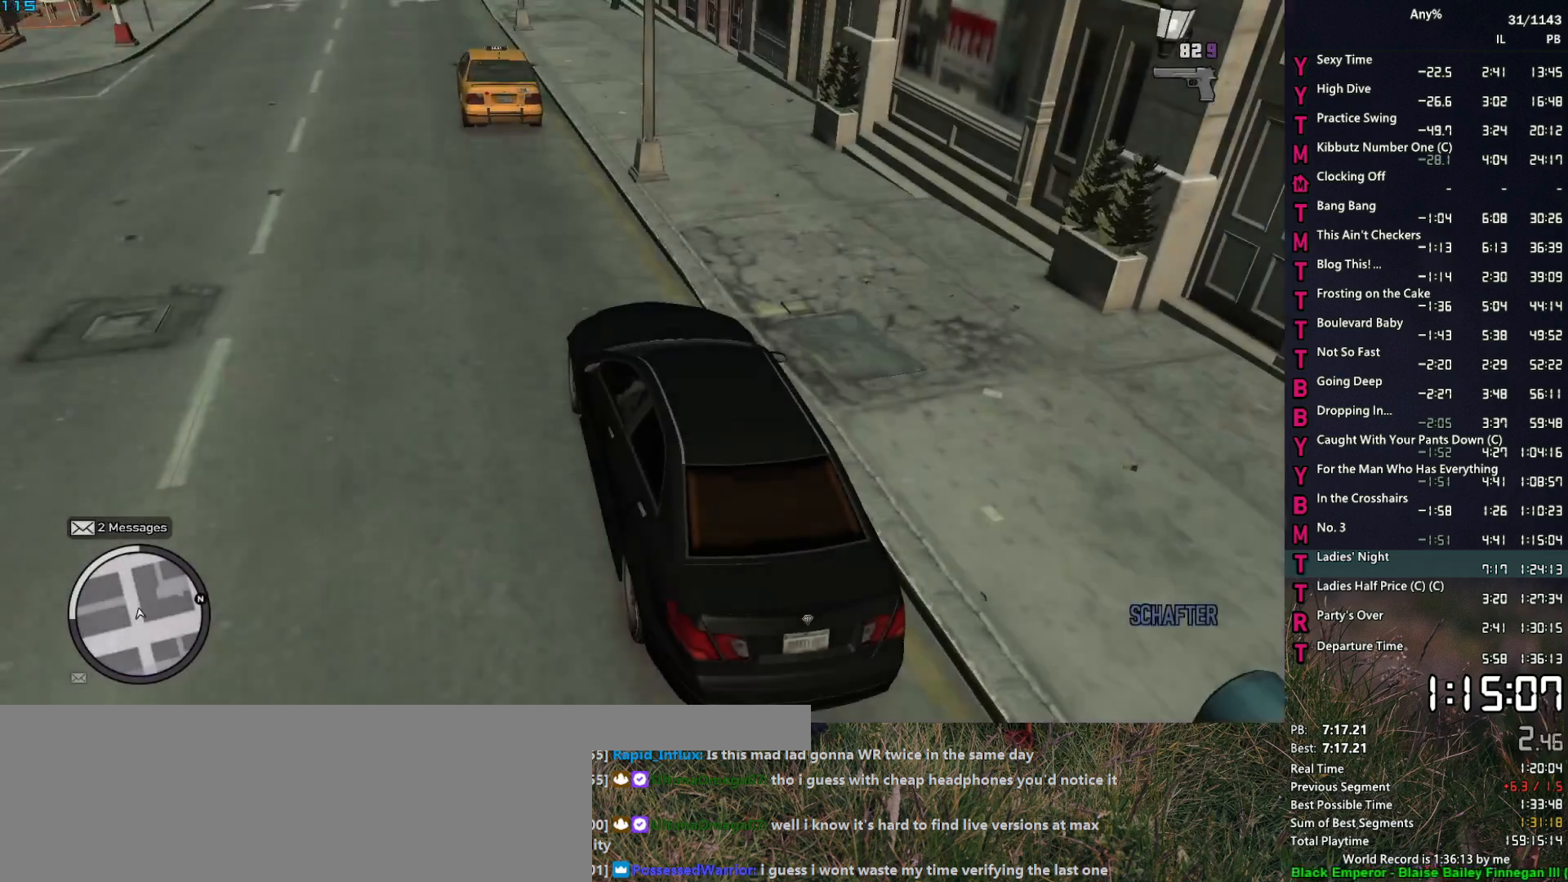
{"keys": ["a", "w"], "mouse": [], "events": [[117, "a", "down"], [400, "mouse_left", "up"]]}
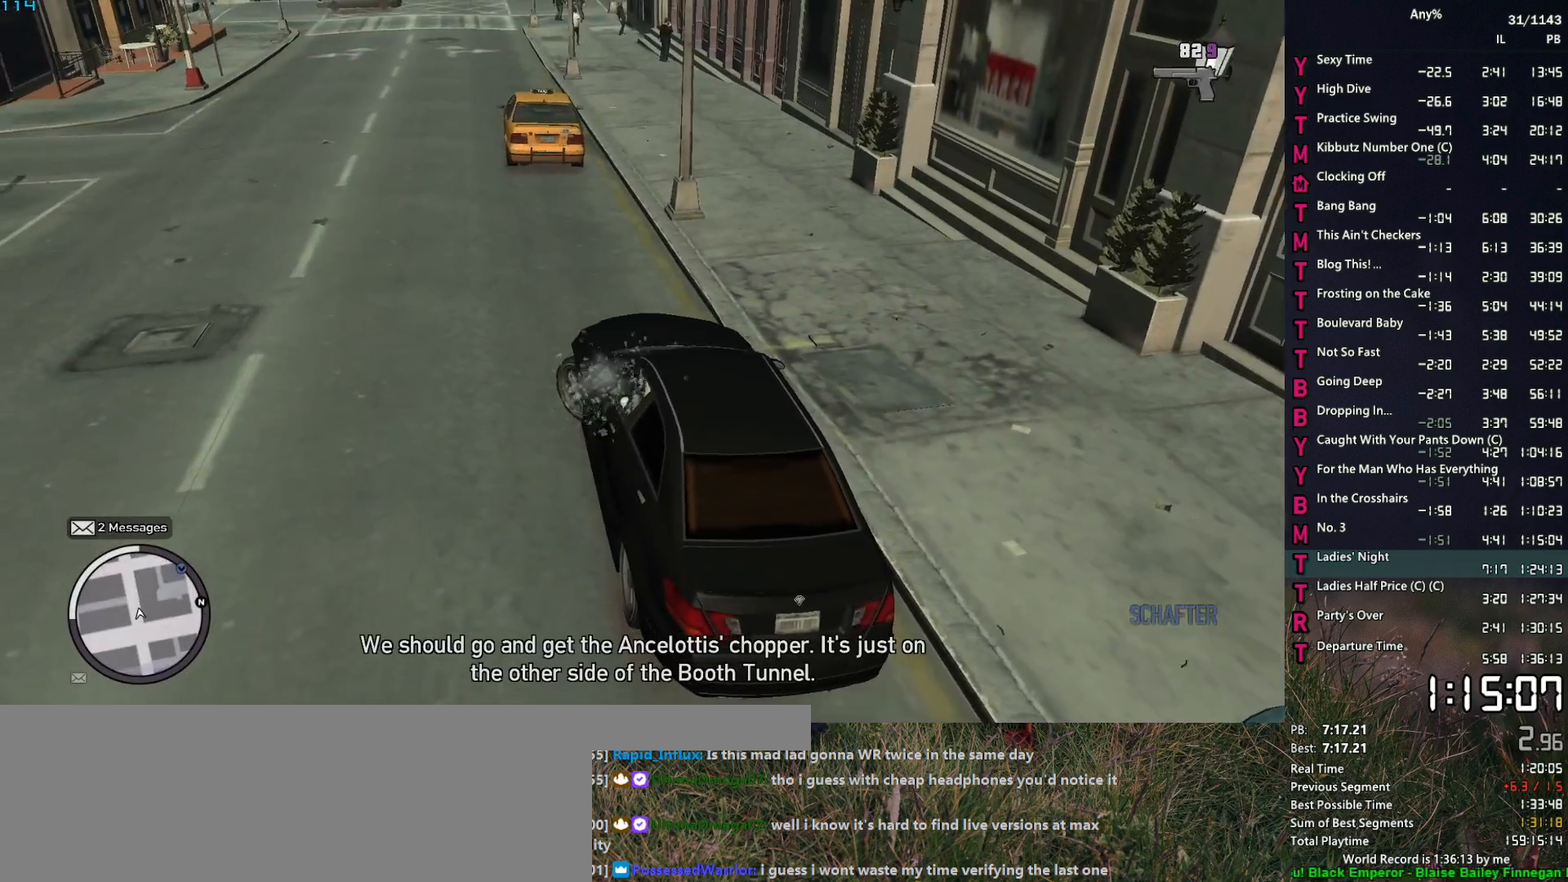
{"keys": ["w"], "mouse": [], "events": [[50, "a", "up"]]}
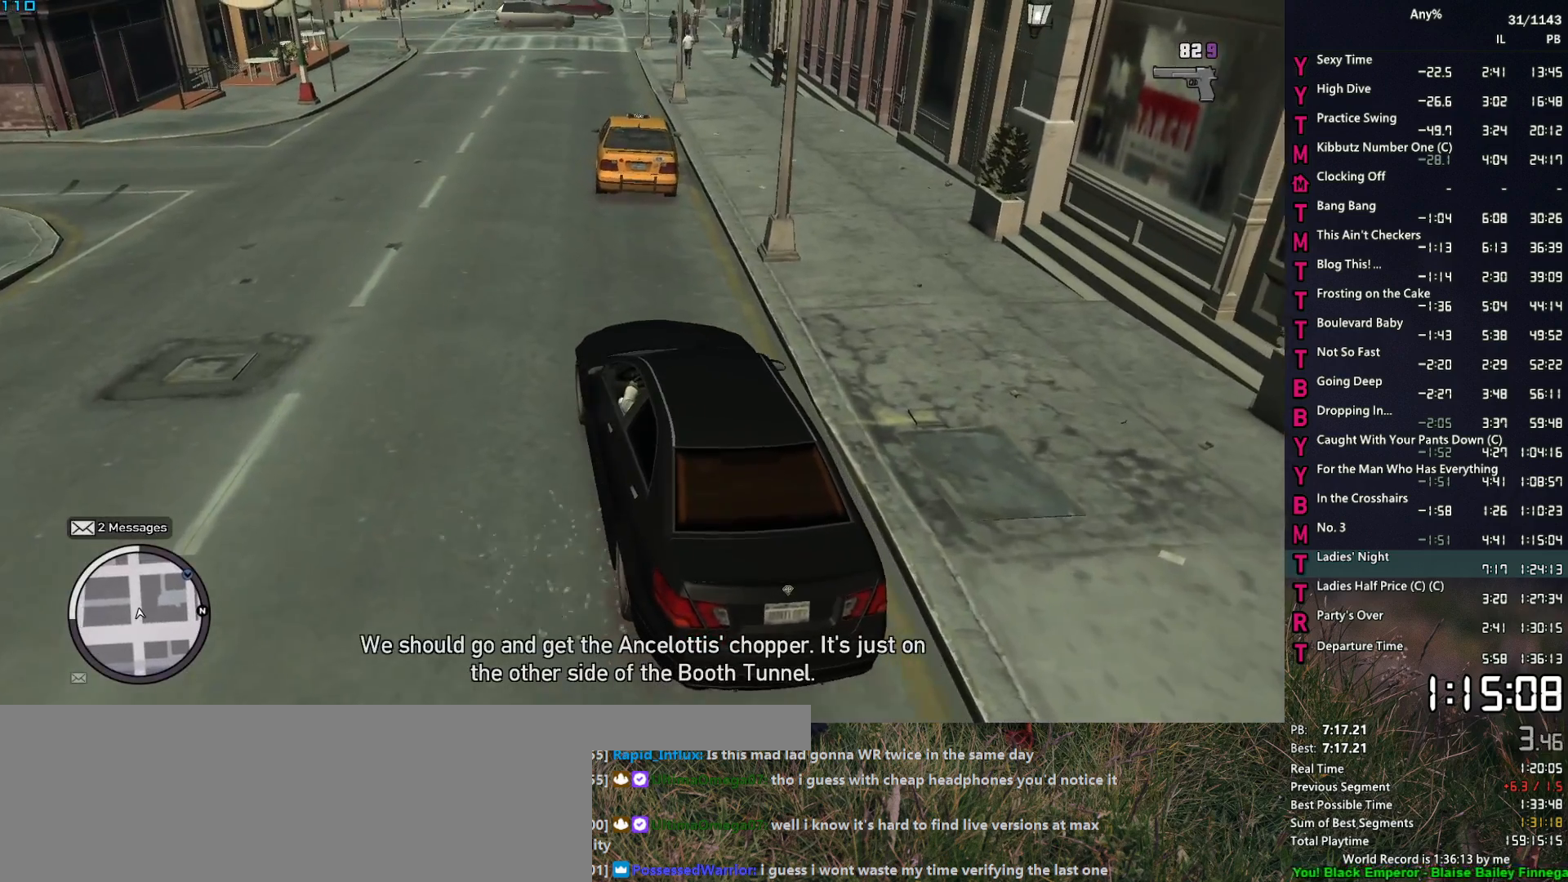
{"keys": ["d", "w"], "mouse": [], "events": [[383, "d", "down"]]}
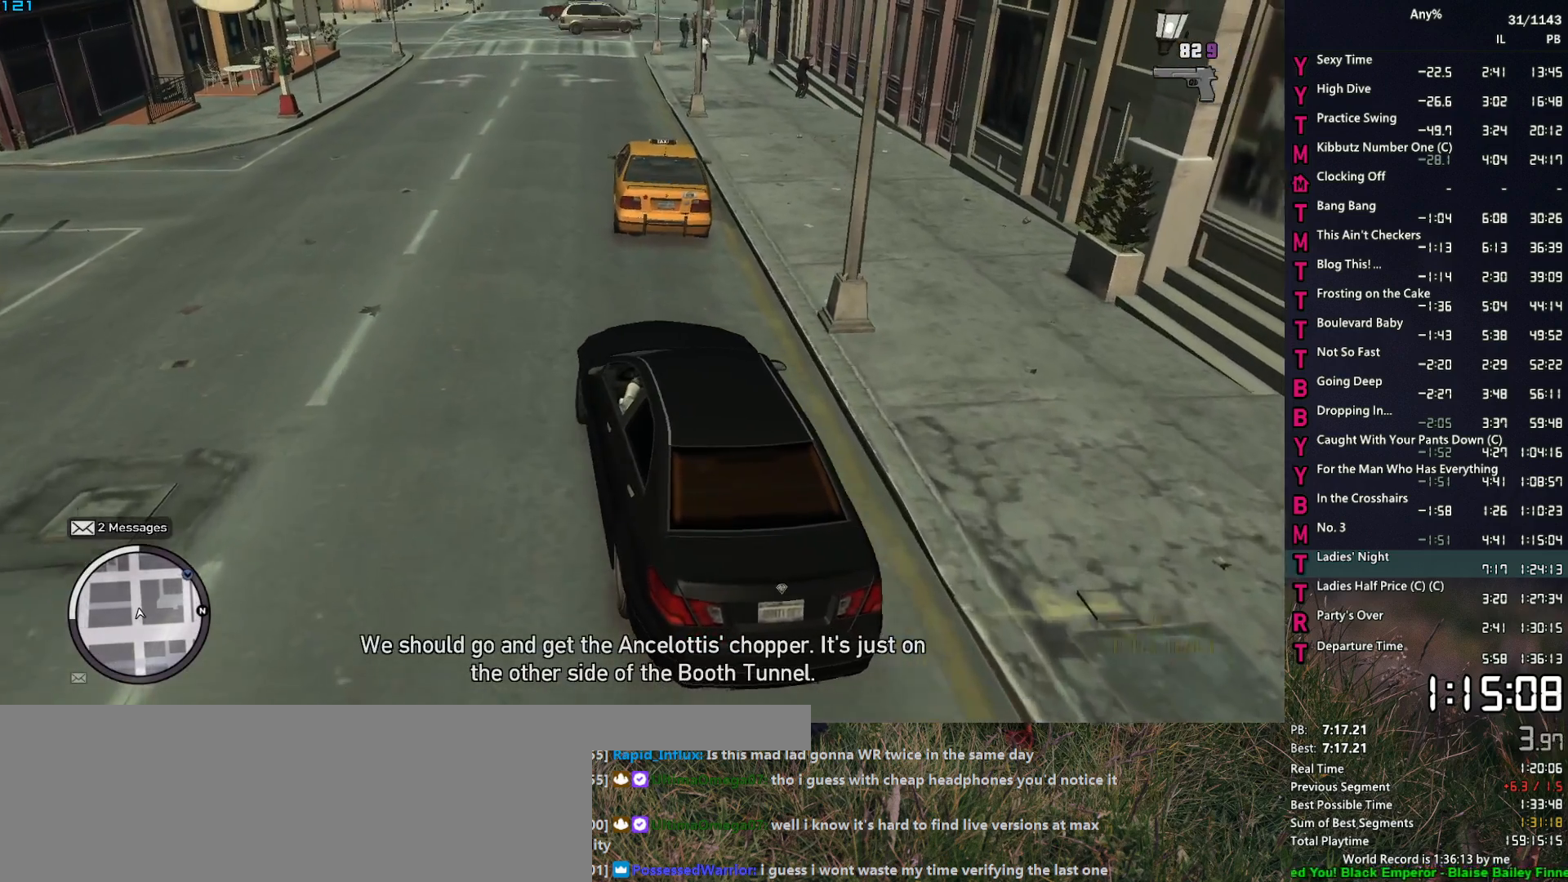
{"keys": ["space"], "mouse": [], "events": [[167, "space", "down"], [167, "w", "up"], [500, "d", "up"]]}
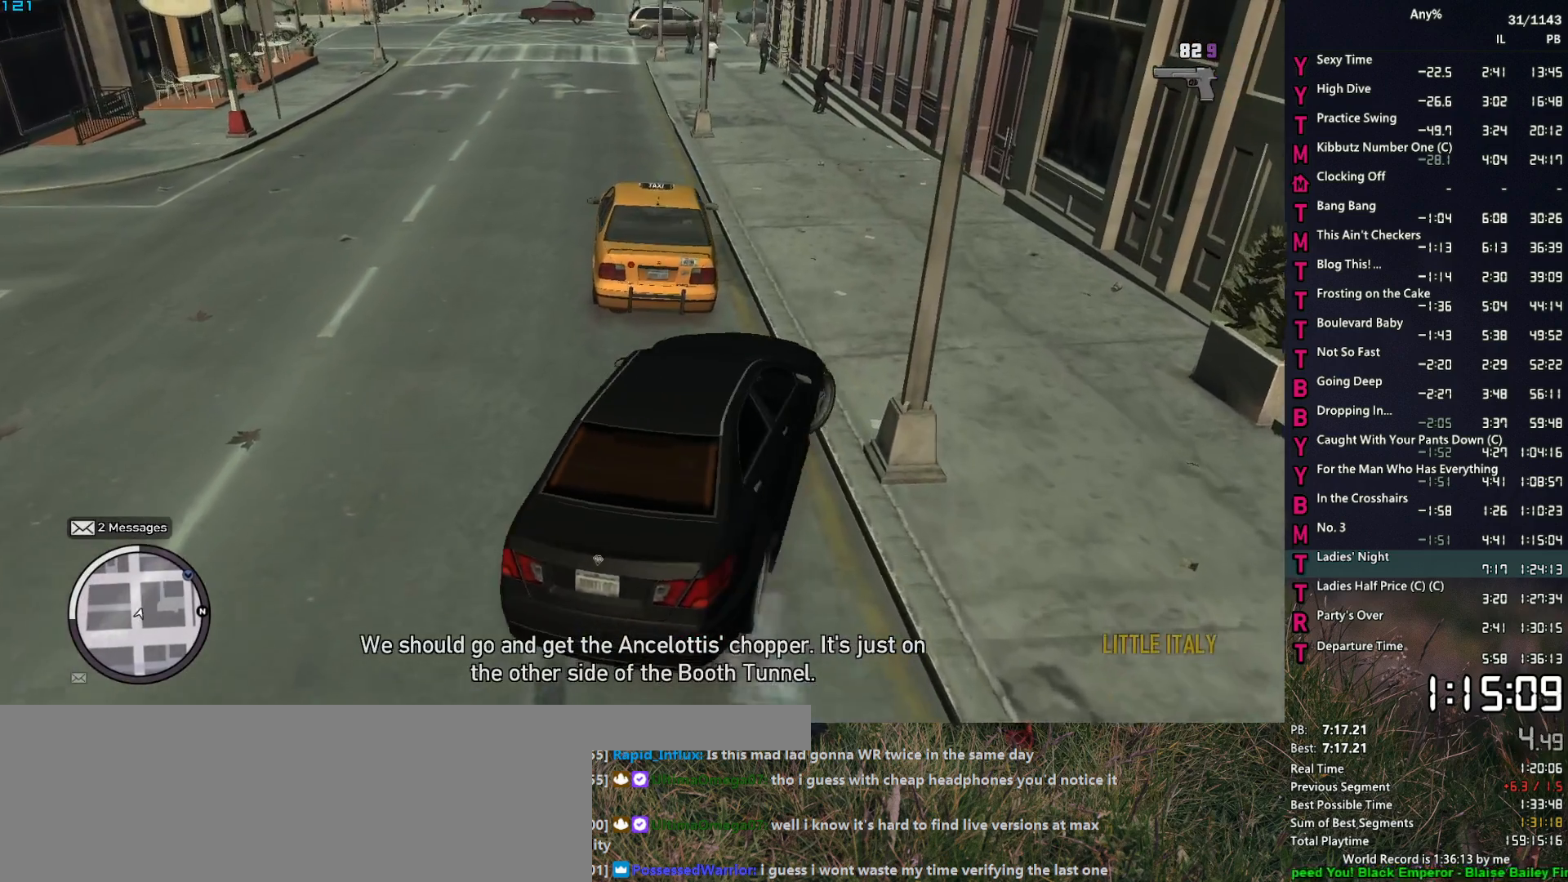
{"keys": ["a"], "mouse": [], "events": [[83, "space", "up"], [233, "a", "down"], [367, "a", "up"], [467, "a", "down"]]}
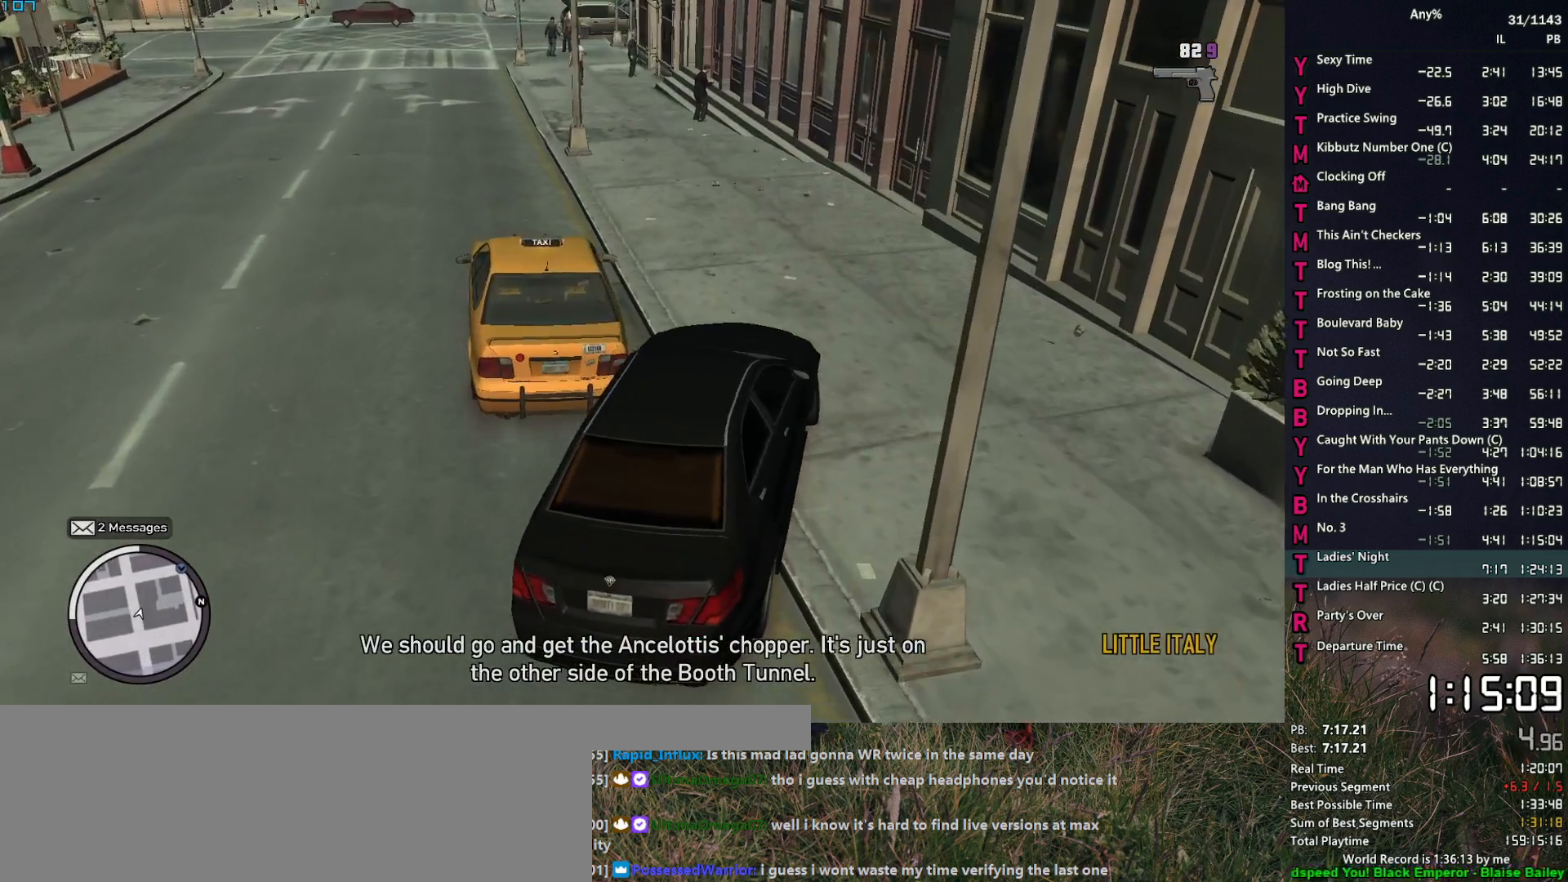
{"keys": ["a", "s"], "mouse": [], "events": [[17, "s", "down"], [50, "a", "up"], [100, "s", "up"], [150, "a", "down"], [150, "s", "down"], [333, "f", "down"], [433, "f", "up"]]}
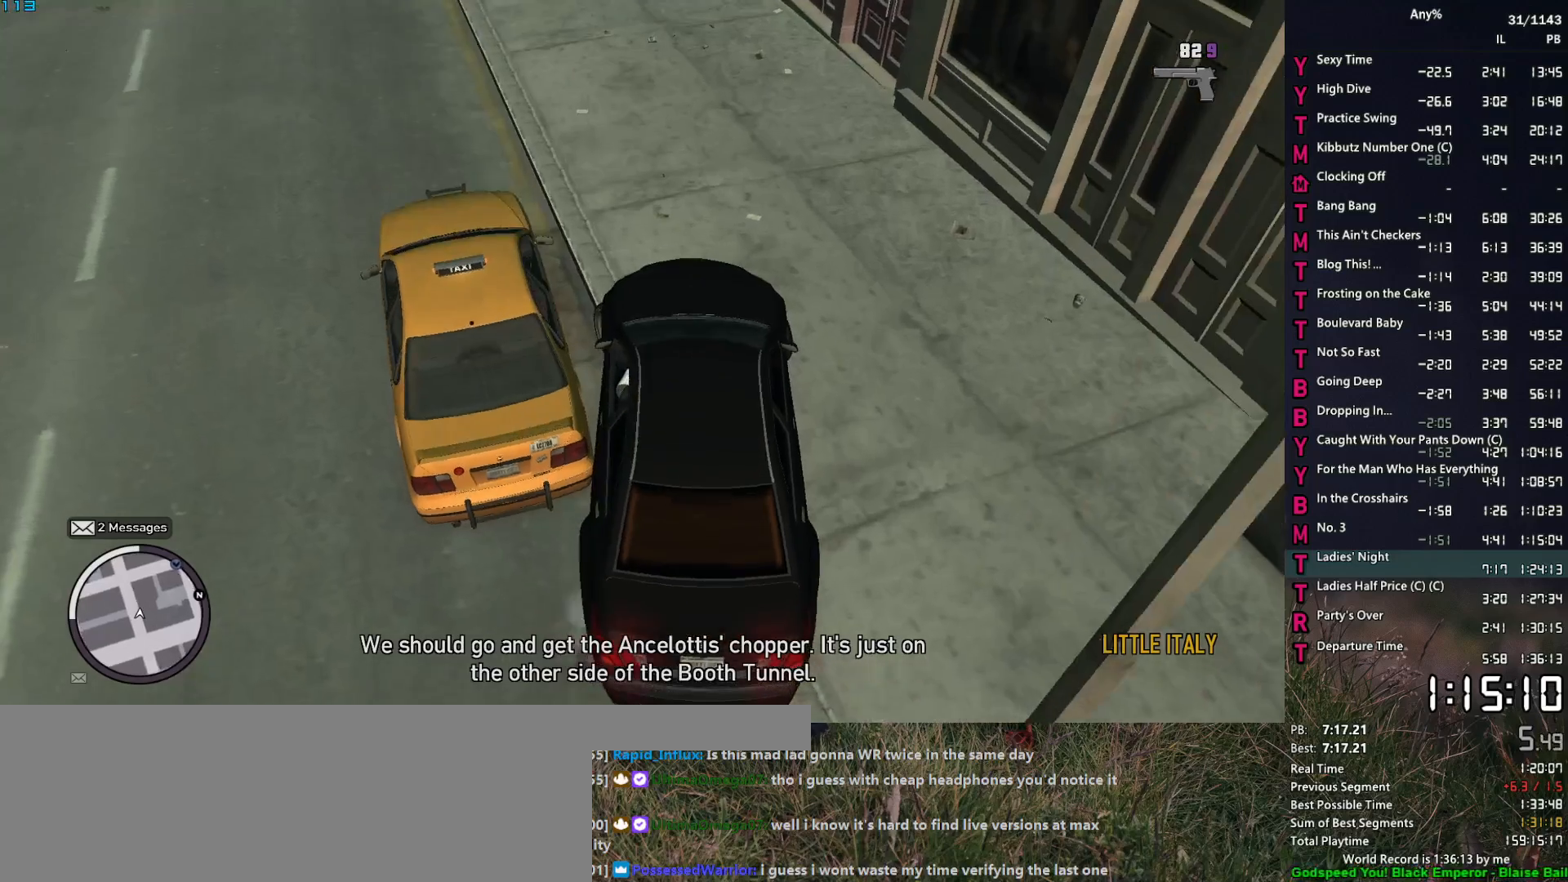
{"keys": ["a", "space", "w"], "mouse": [], "events": [[33, "f", "down"], [117, "f", "up"], [167, "s", "up"], [267, "space", "down"], [317, "w", "down"], [400, "space", "up"], [500, "space", "down"]]}
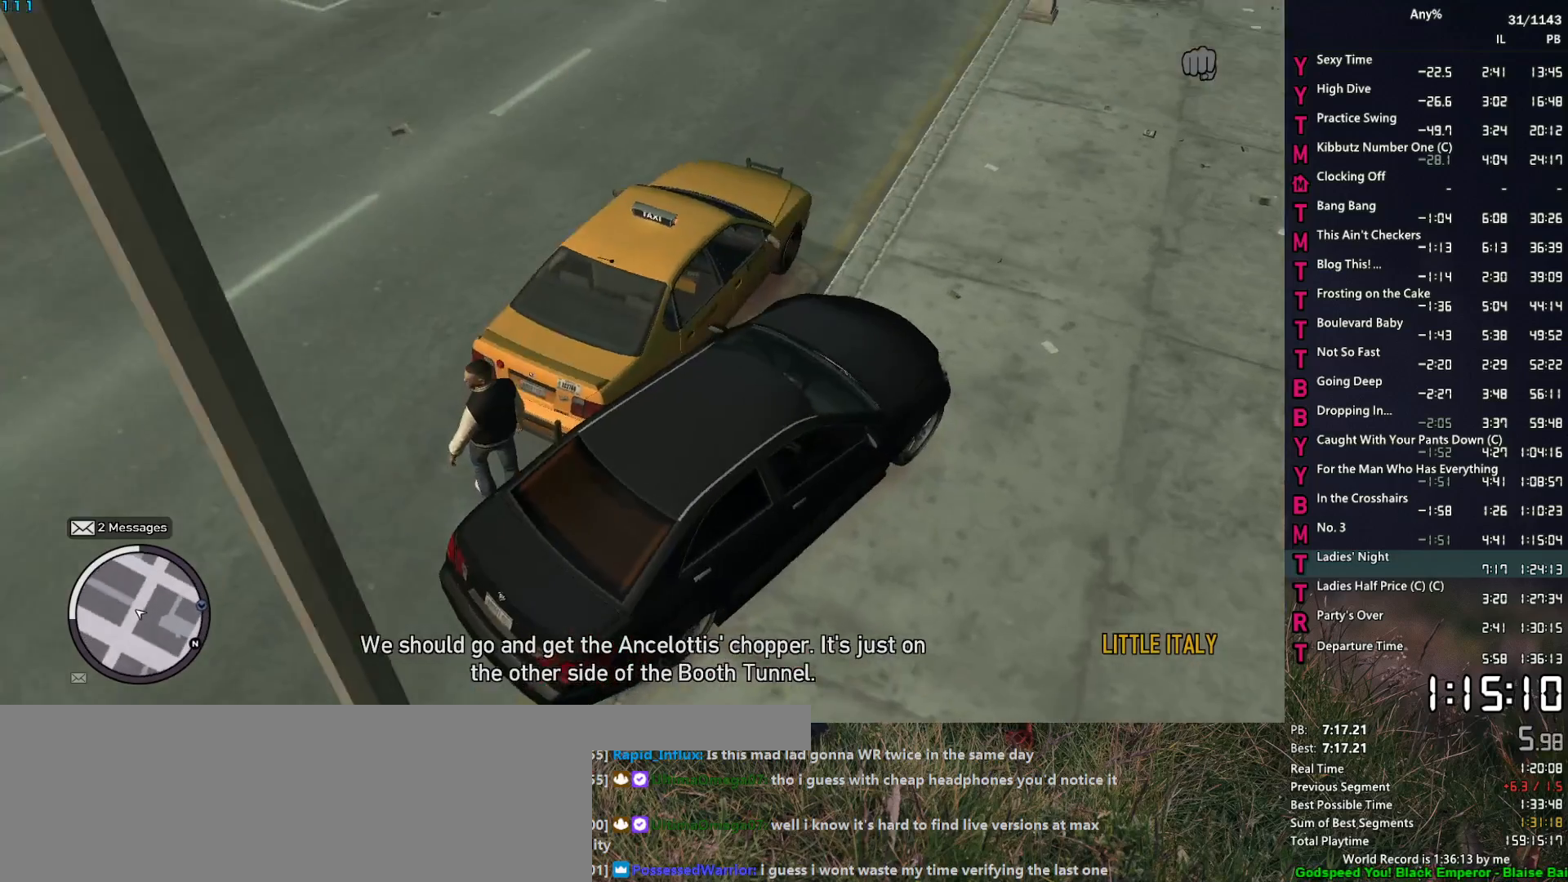
{"keys": ["f"], "mouse": [], "events": [[83, "space", "up"], [183, "space", "down"], [233, "space", "up"], [417, "f", "down"], [467, "a", "up"], [467, "w", "up"]]}
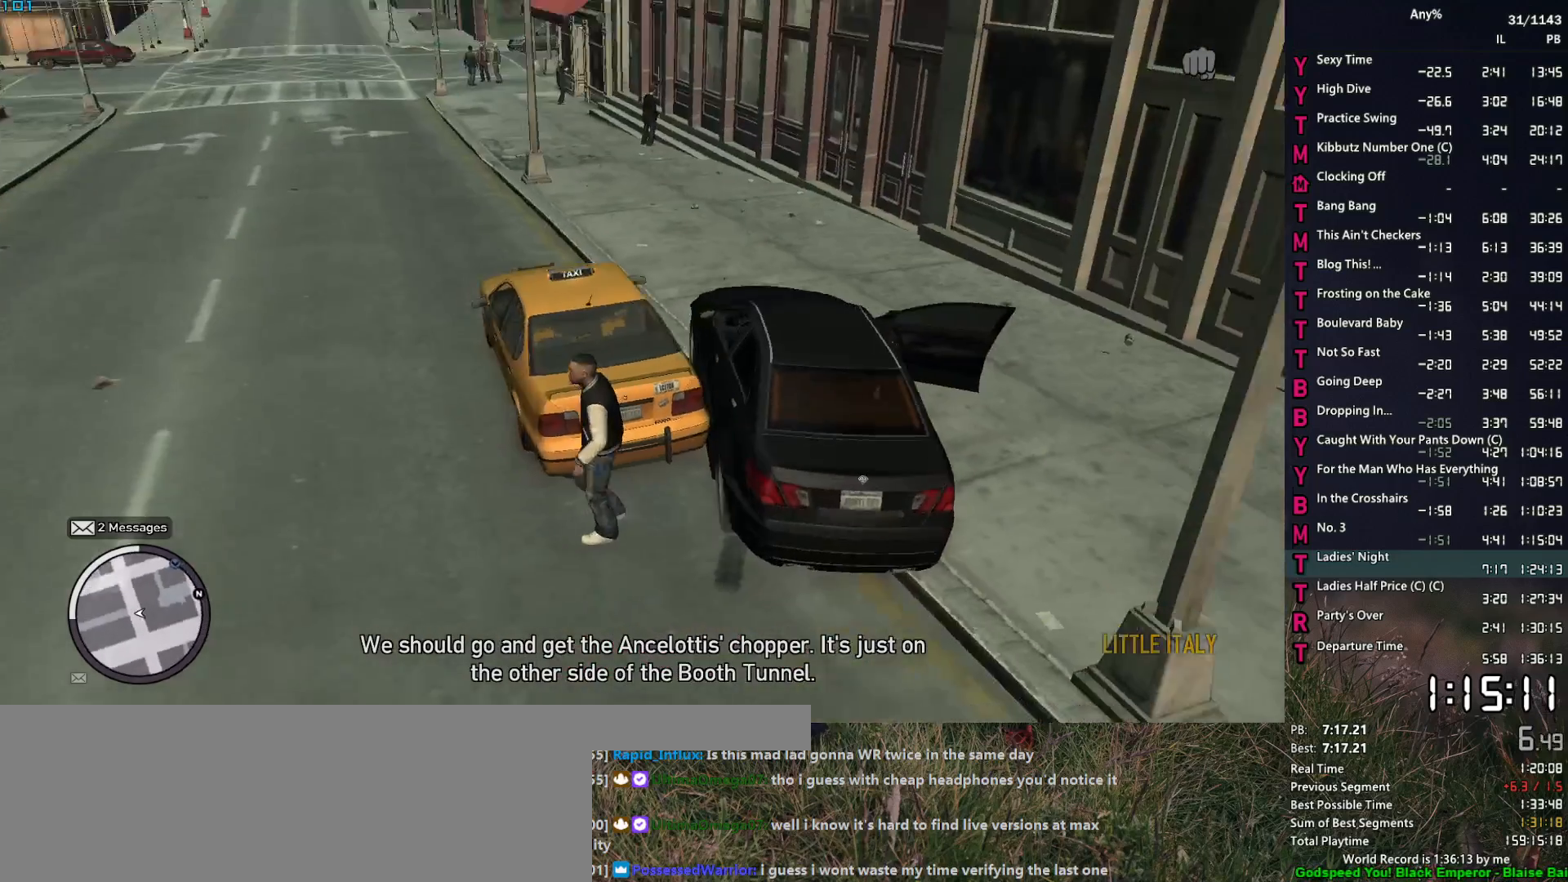
{"keys": [], "mouse": [], "events": [[333, "f", "up"], [383, "escape", "down"], [483, "escape", "up"]]}
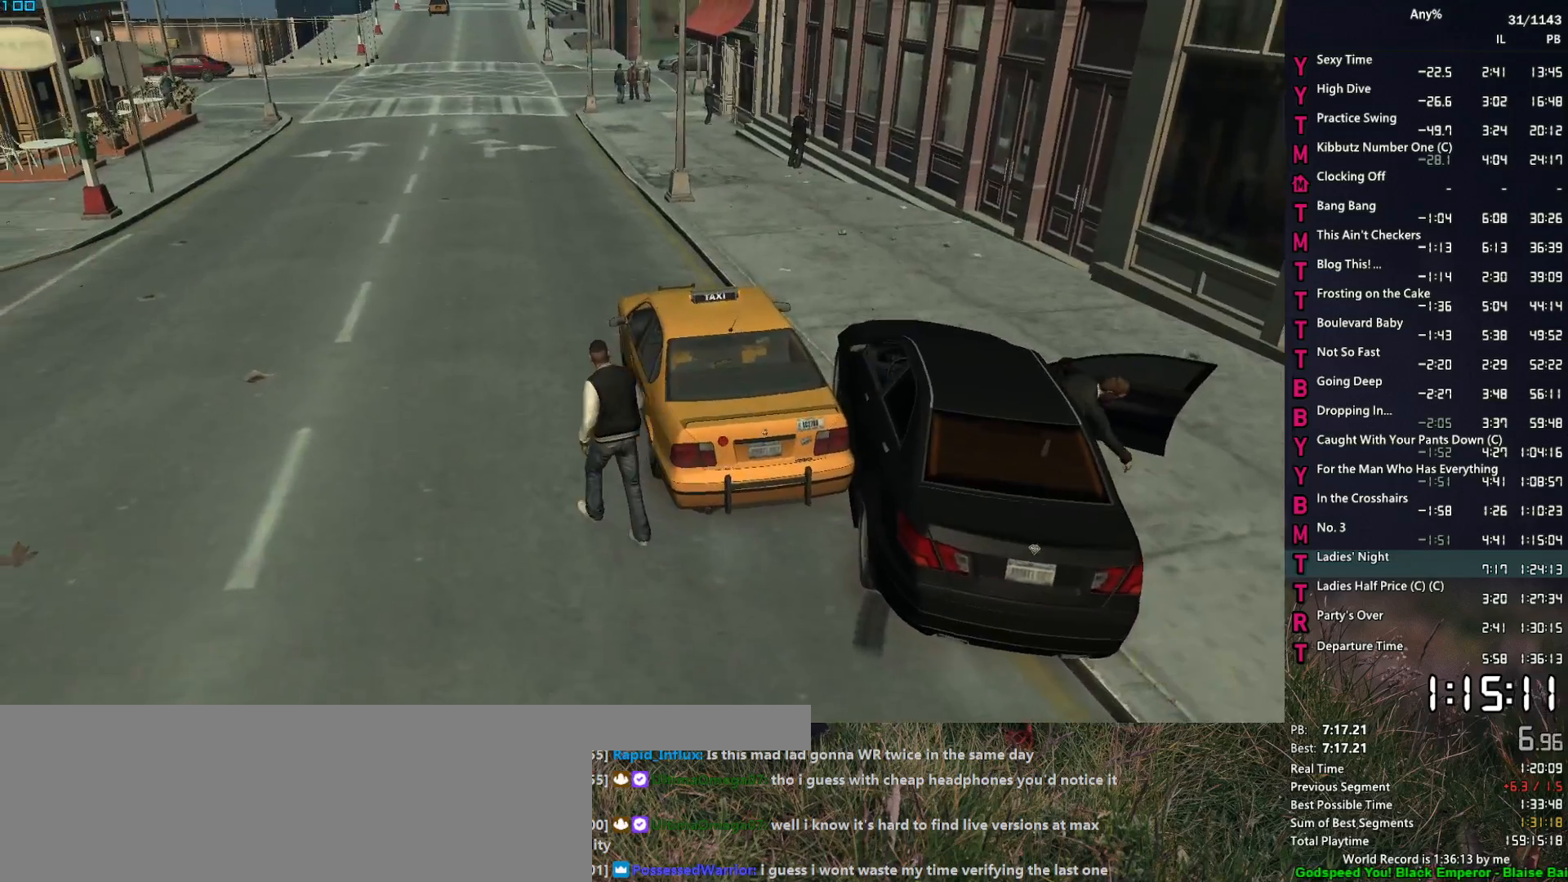
{"keys": [], "mouse": [], "events": []}
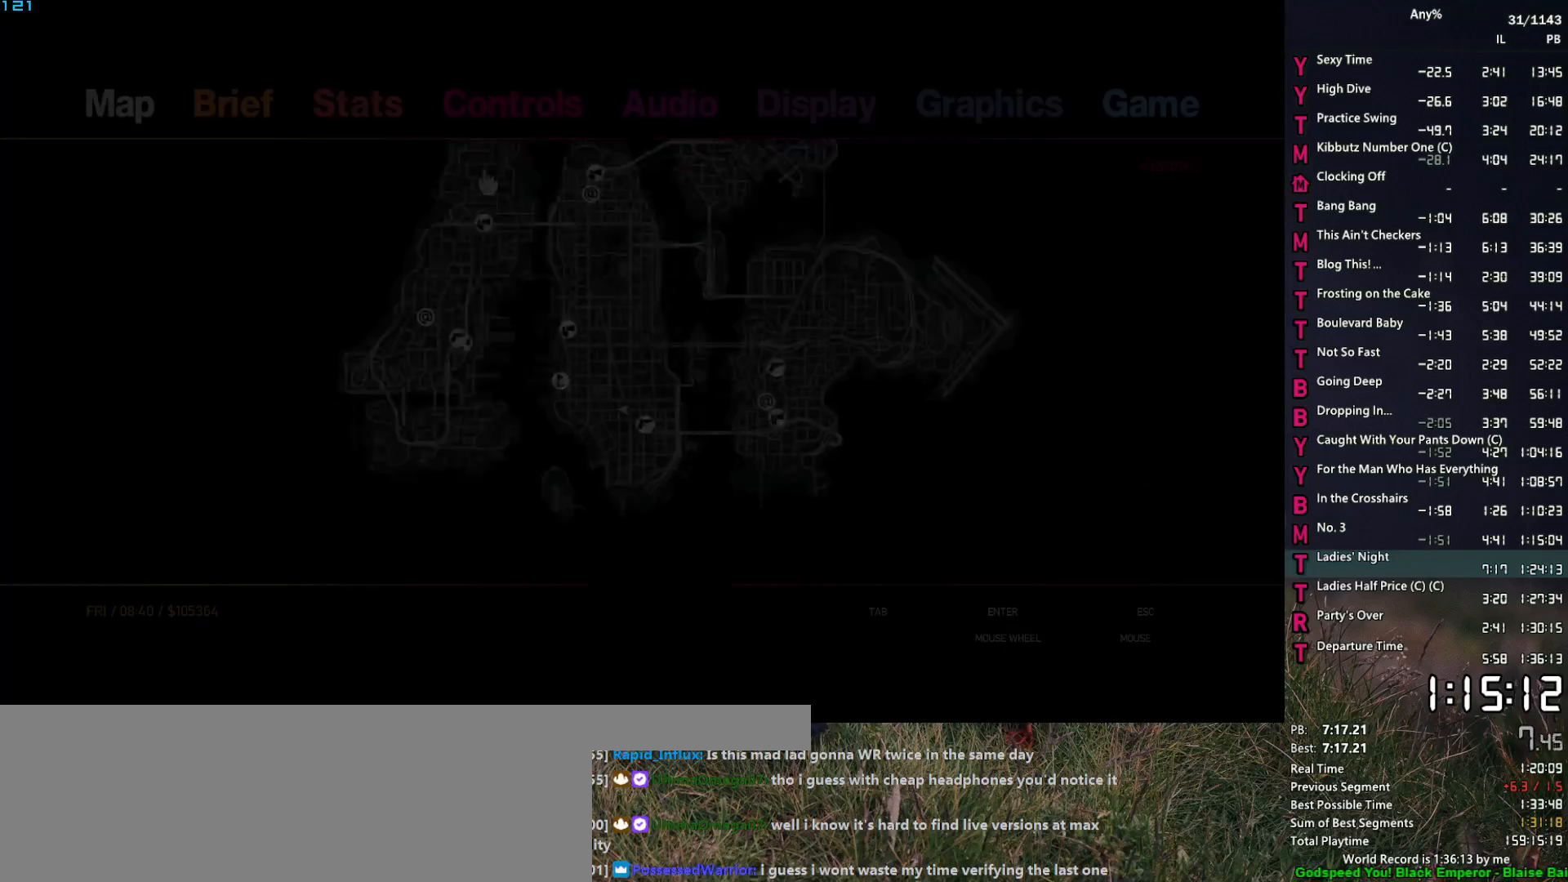
{"keys": [], "mouse": ["left"], "events": [[417, "mouse_left", "down"]]}
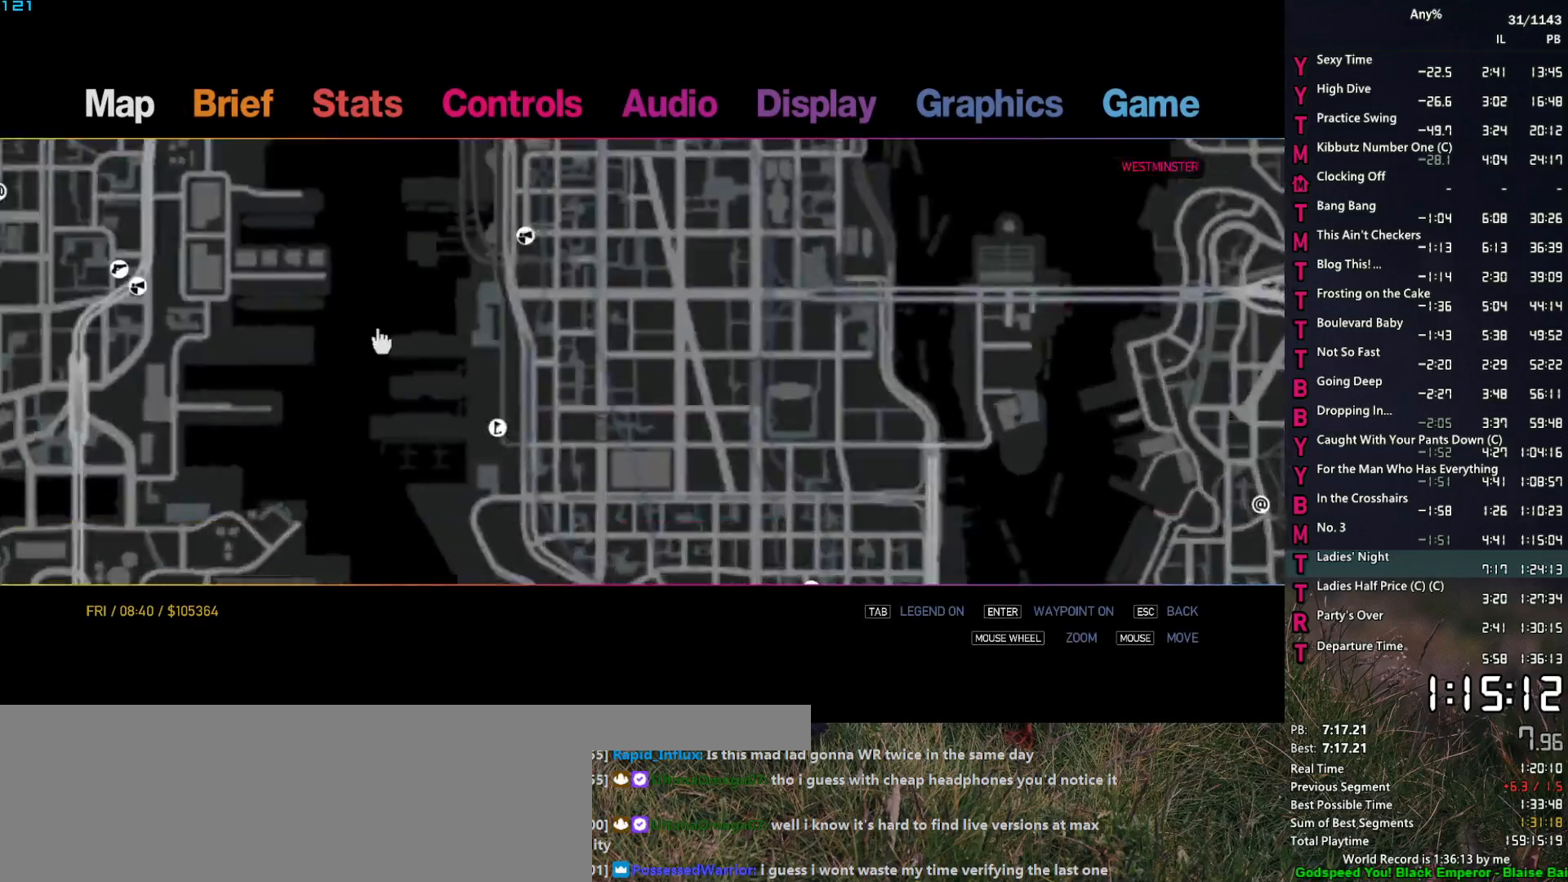
{"keys": [], "mouse": ["left"], "events": [[150, "mouse_left", "up"], [300, "mouse_left", "down"]]}
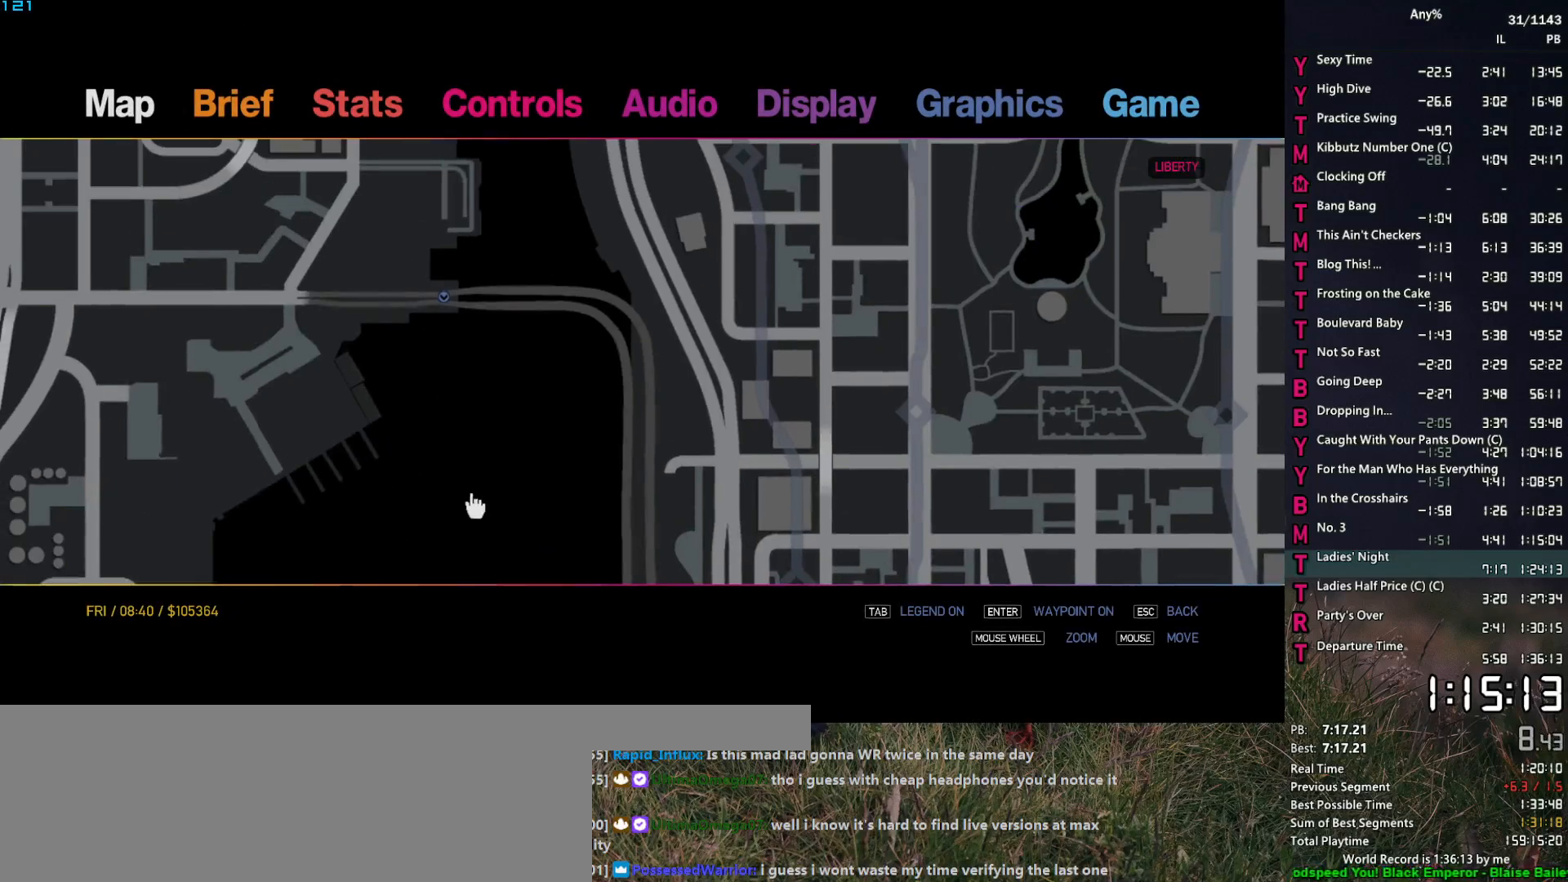
{"keys": [], "mouse": [], "events": [[33, "mouse_left", "up"]]}
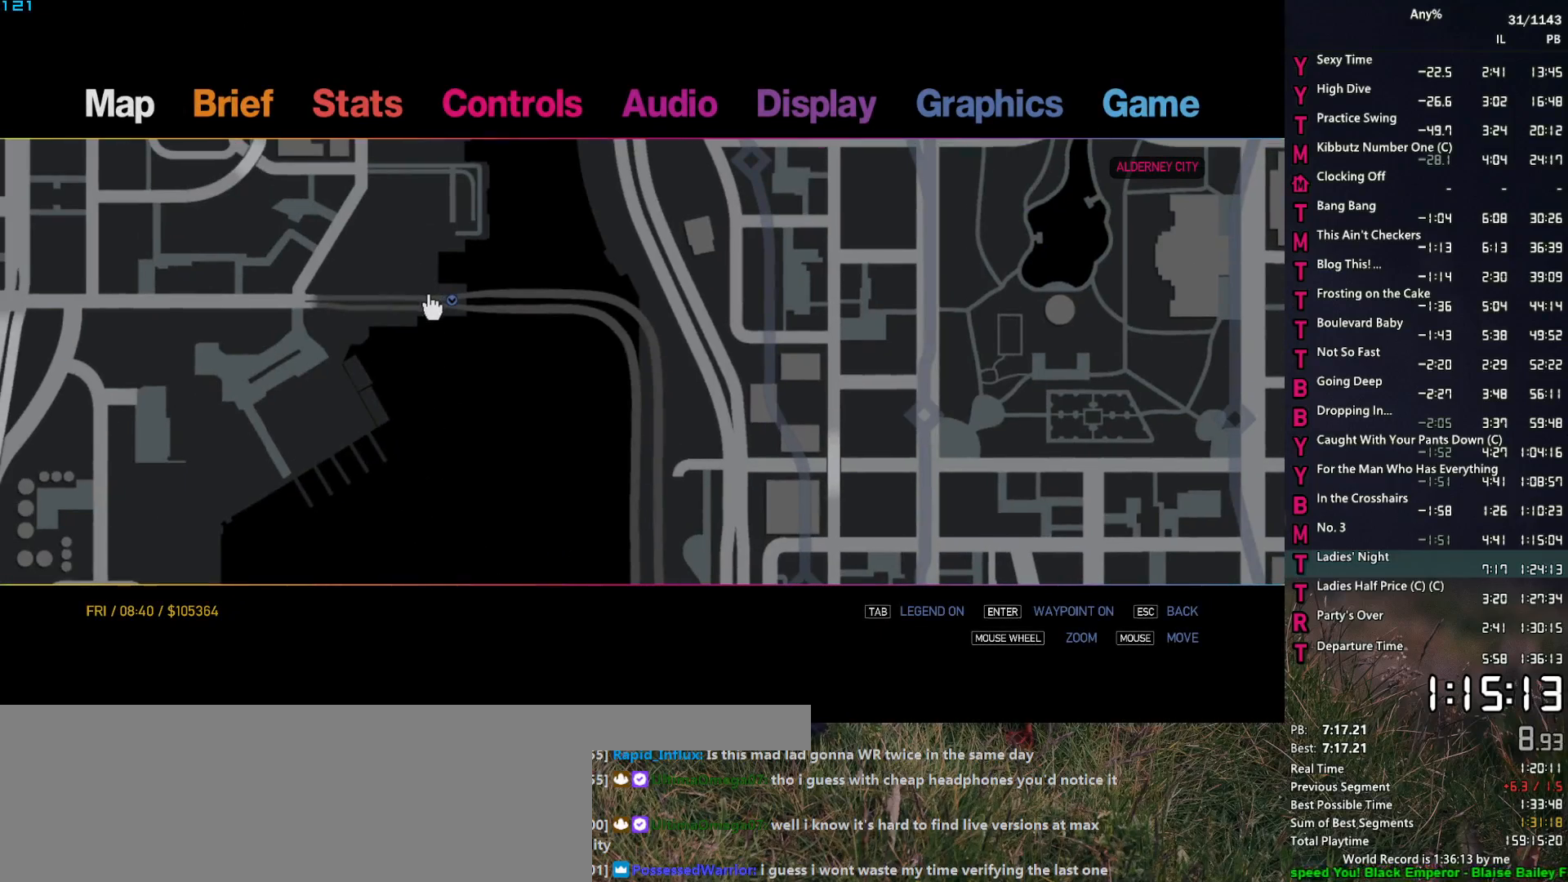
{"keys": ["escape"], "mouse": [], "events": [[183, "mouse_right", "down"], [283, "mouse_right", "up"], [417, "escape", "down"]]}
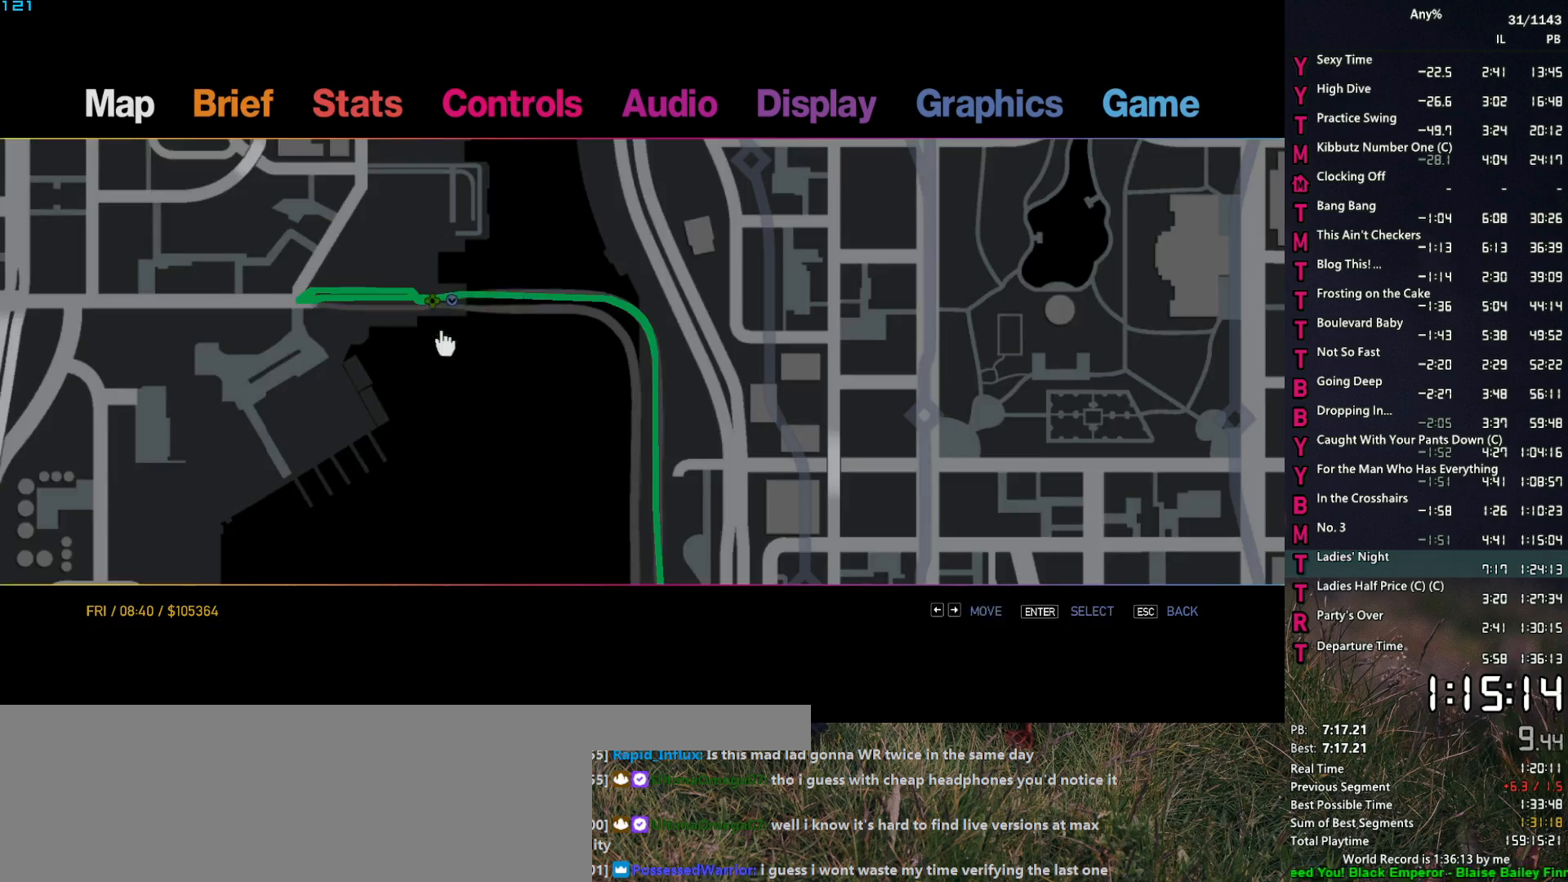
{"keys": [], "mouse": [], "events": [[17, "escape", "up"], [67, "escape", "down"], [150, "escape", "up"]]}
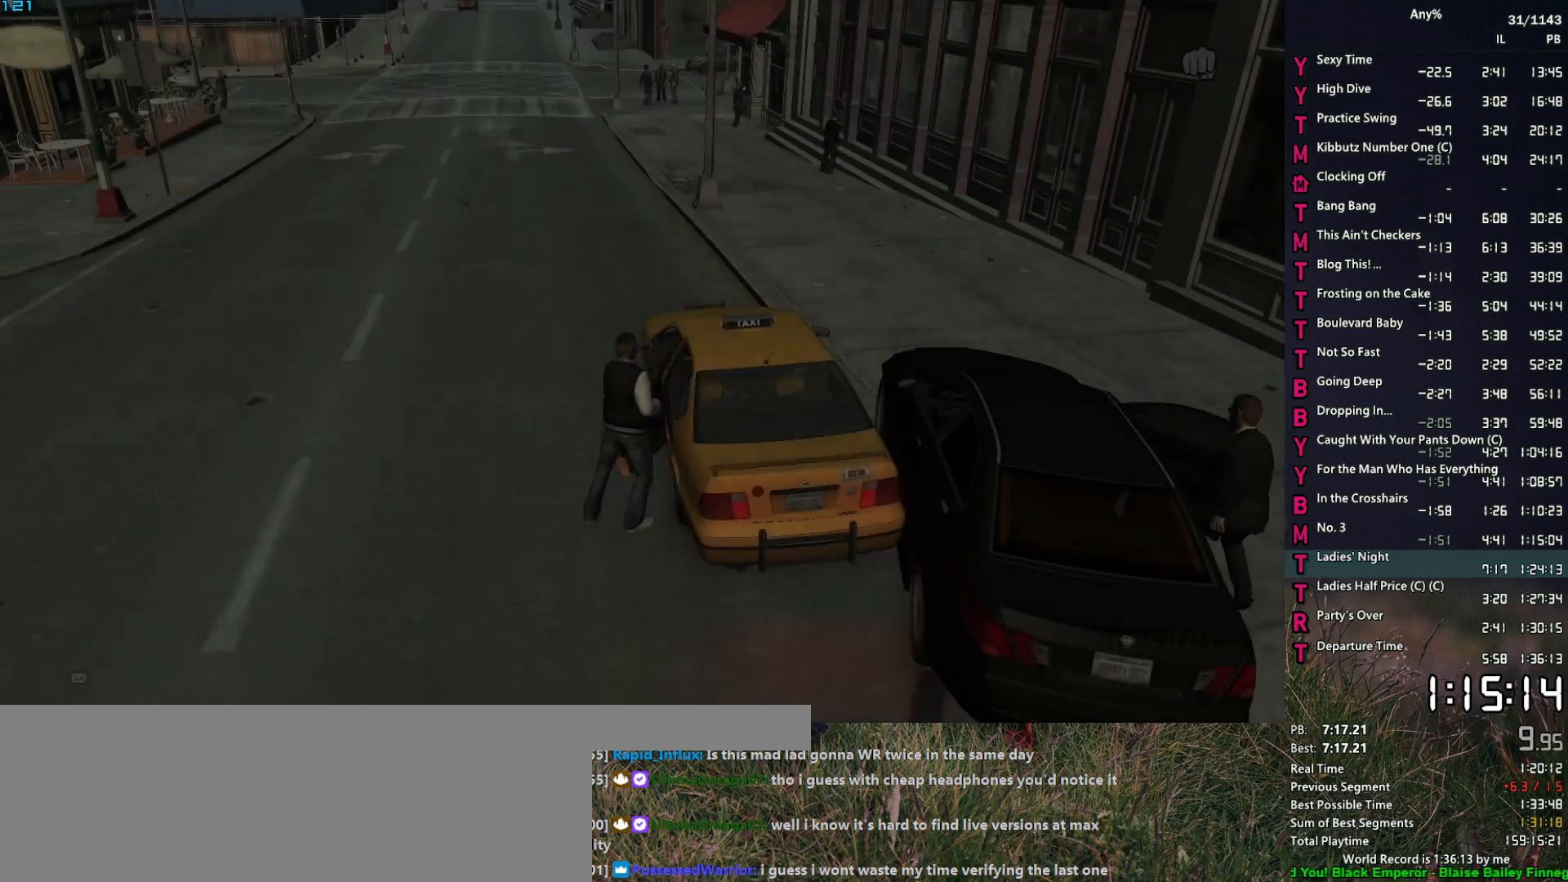
{"keys": ["return"], "mouse": [], "events": [[500, "return", "down"]]}
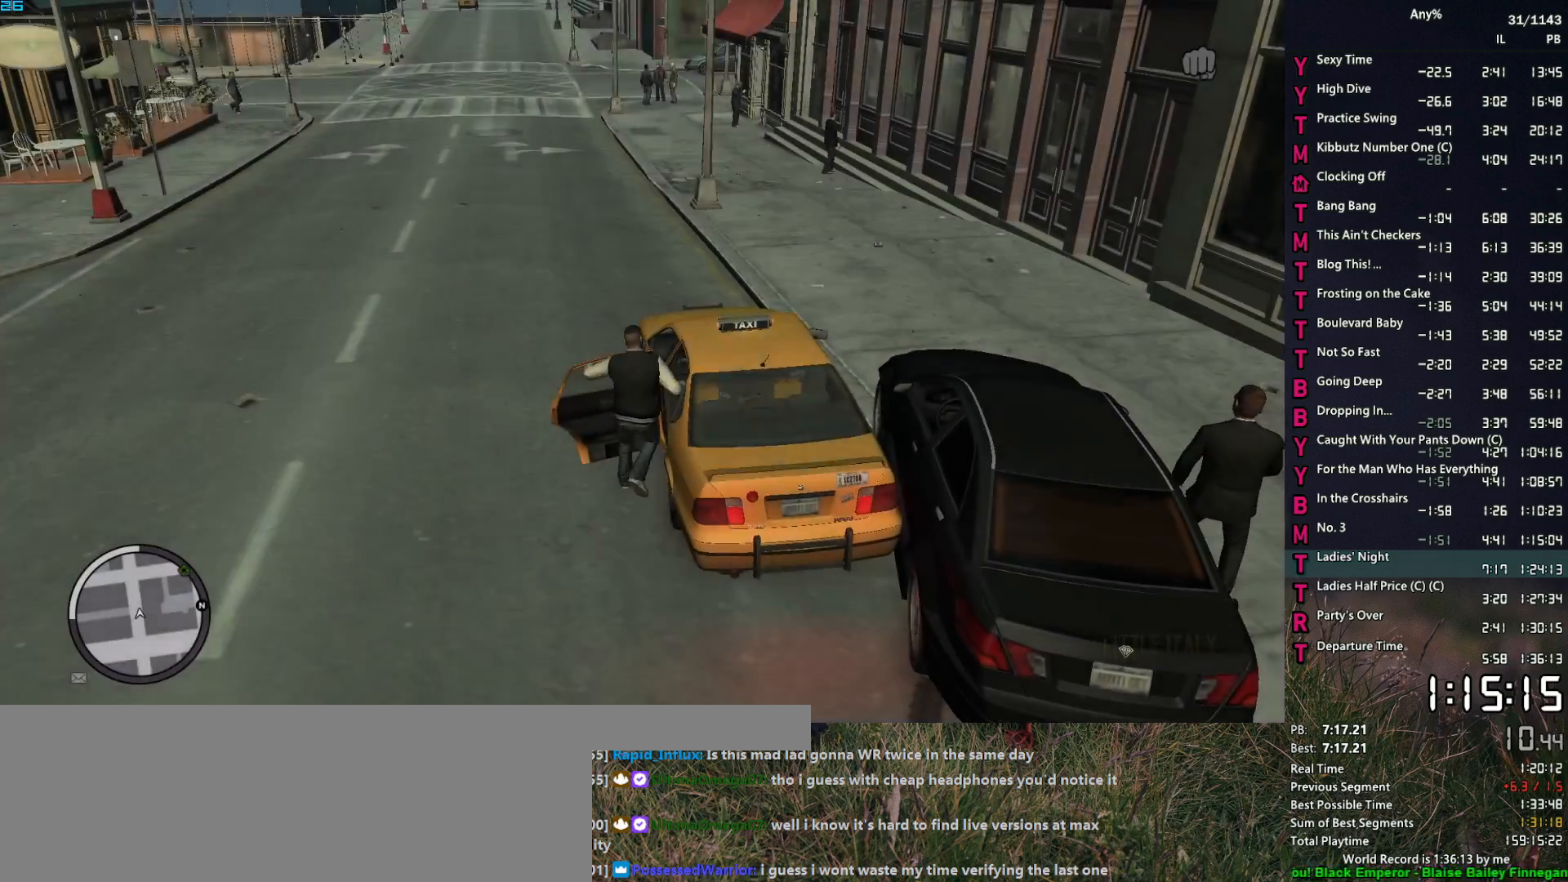
{"keys": ["return"], "mouse": [], "events": []}
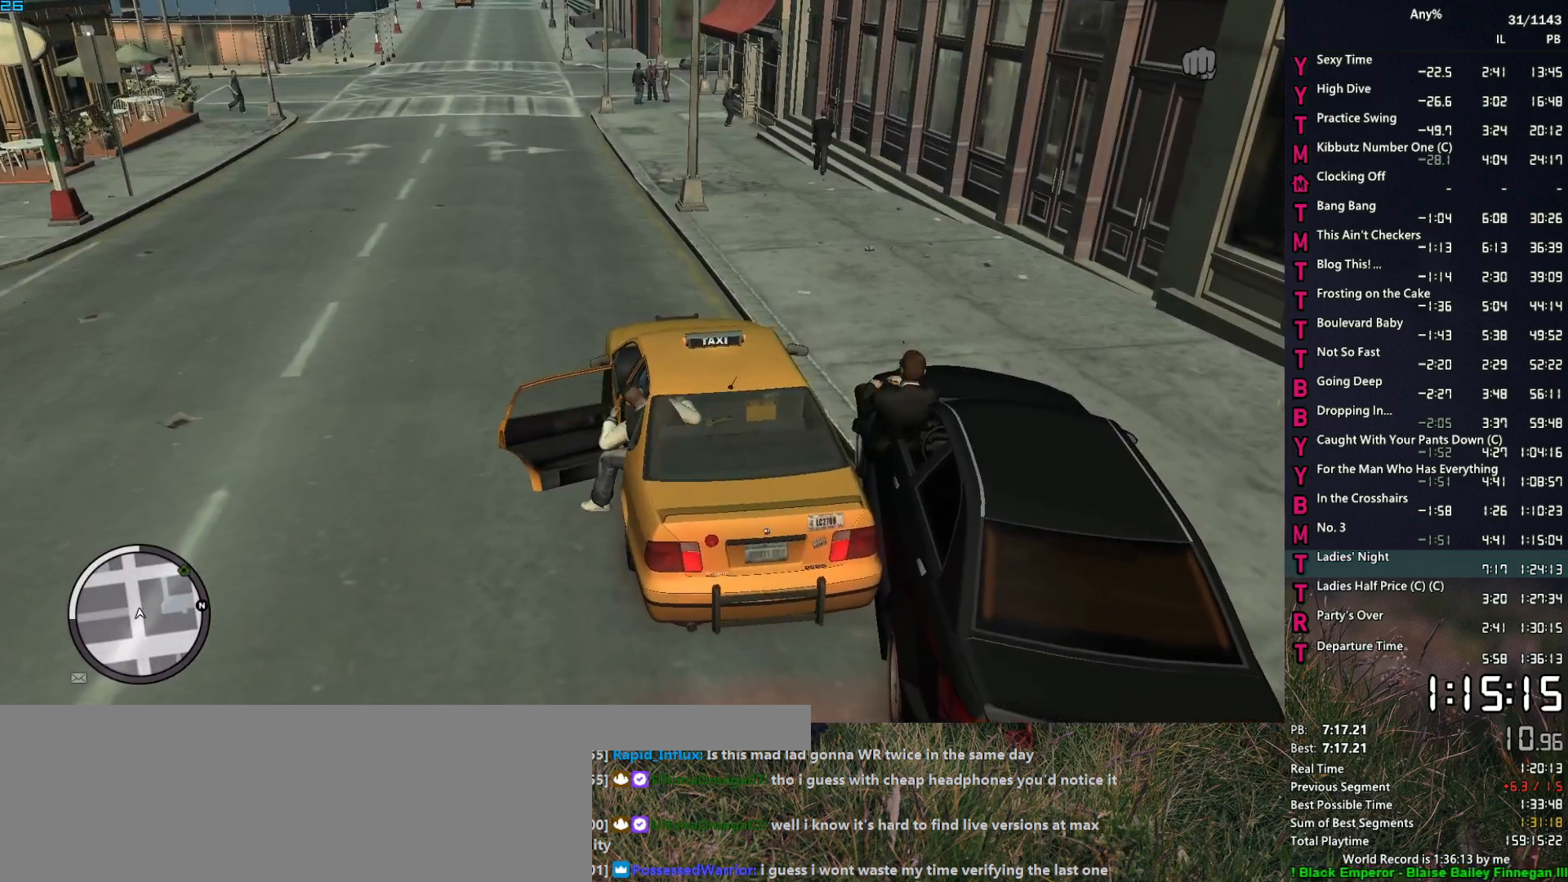
{"keys": ["return"], "mouse": [], "events": []}
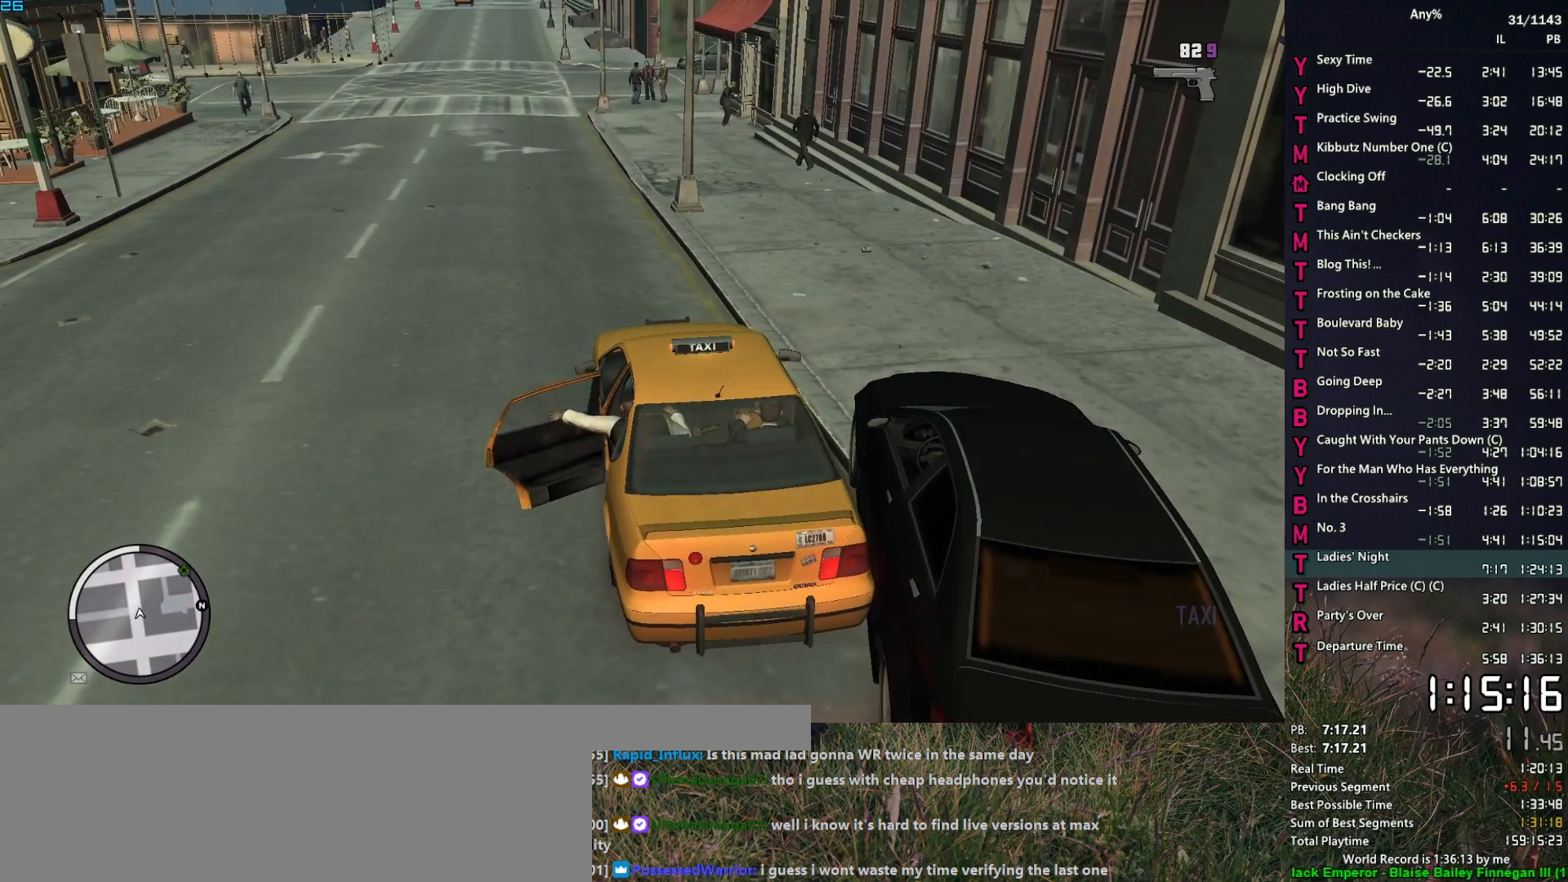
{"keys": ["return"], "mouse": [], "events": [[317, "escape", "down"], [400, "escape", "up"]]}
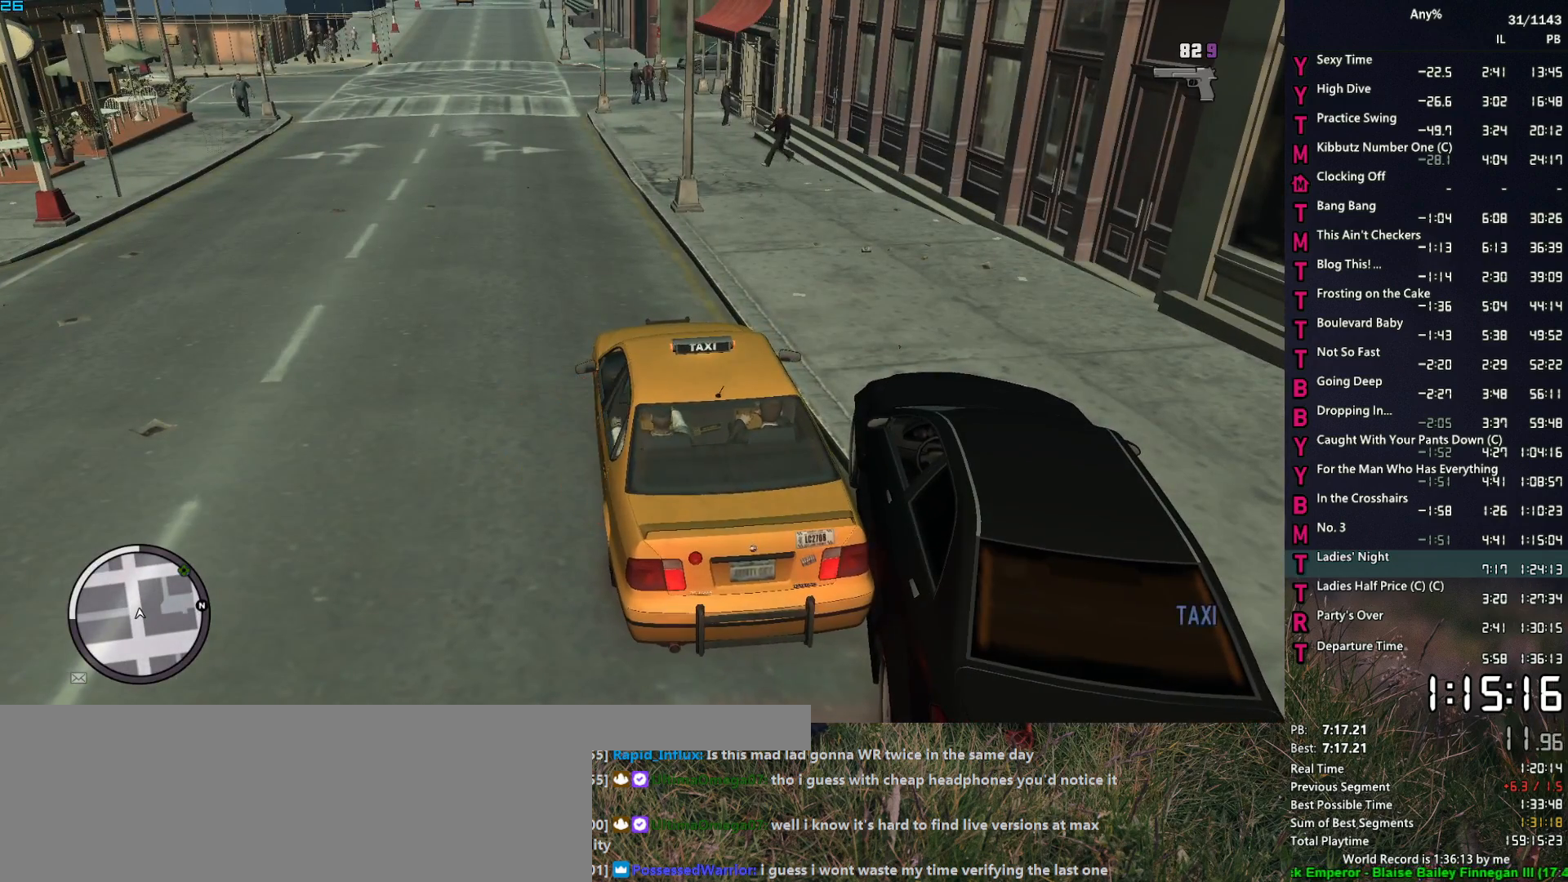
{"keys": ["return"], "mouse": [], "events": []}
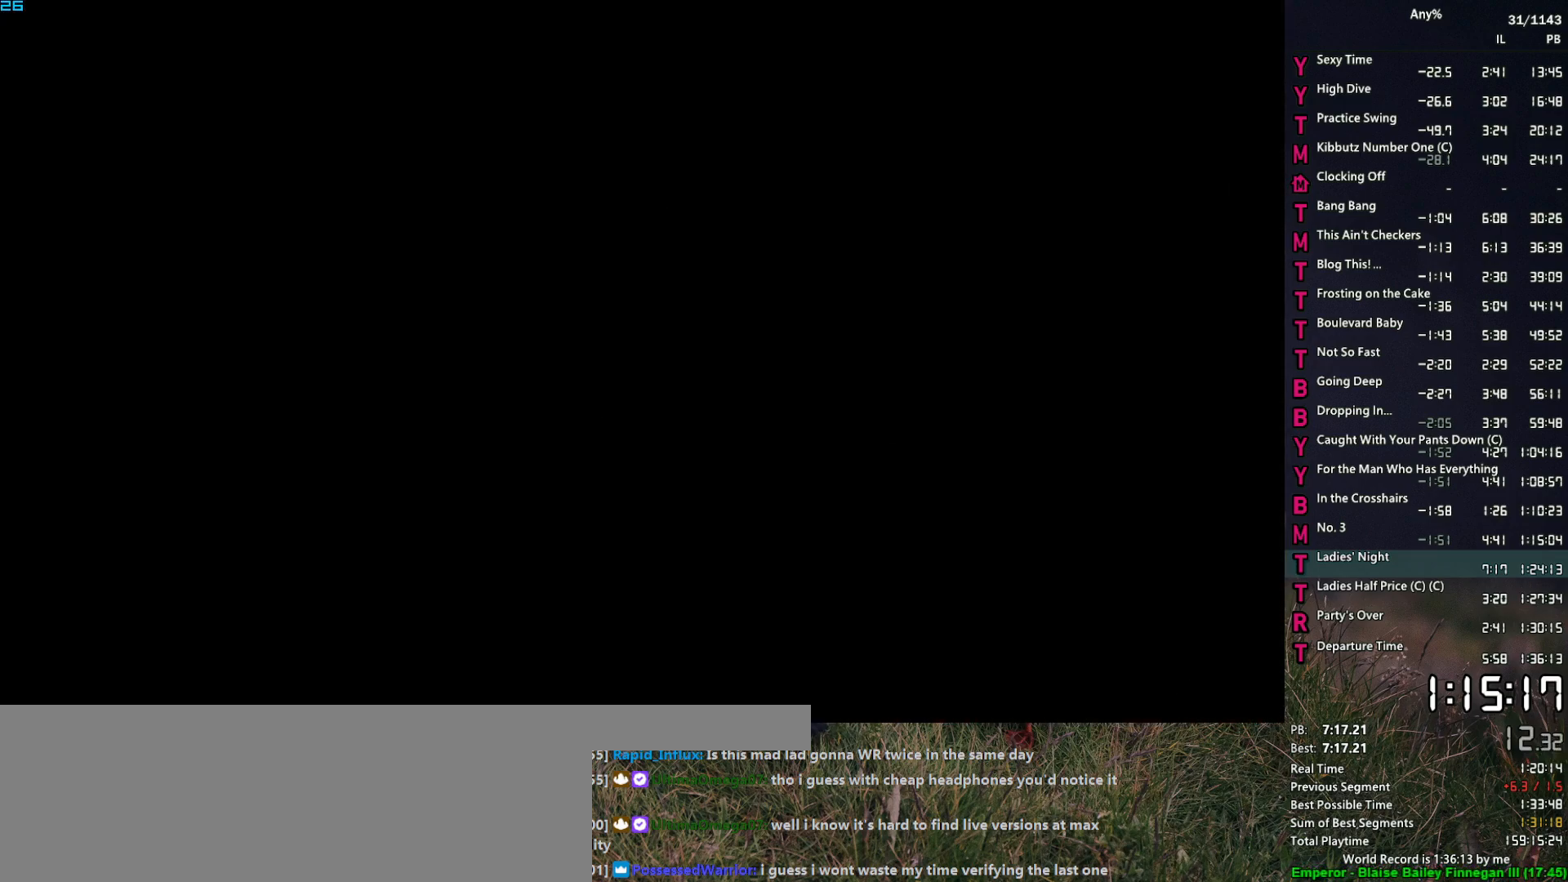
{"keys": [], "mouse": ["right"], "events": [[100, "return", "up"], [483, "mouse_right", "down"]]}
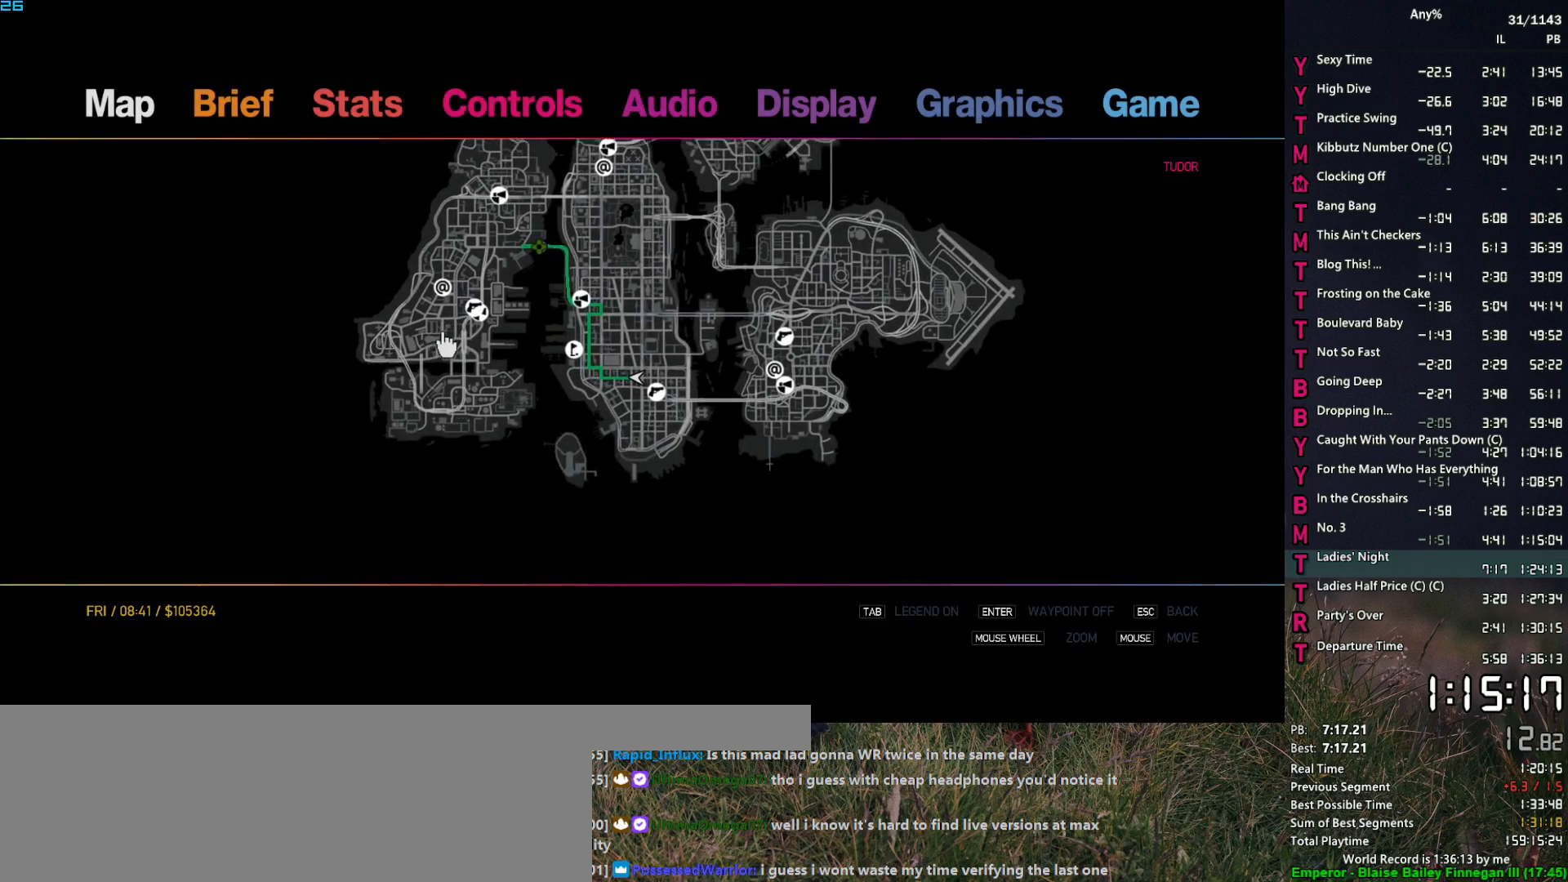
{"keys": ["escape"], "mouse": [], "events": [[117, "mouse_right", "up"], [300, "escape", "down"], [400, "escape", "up"], [450, "escape", "down"]]}
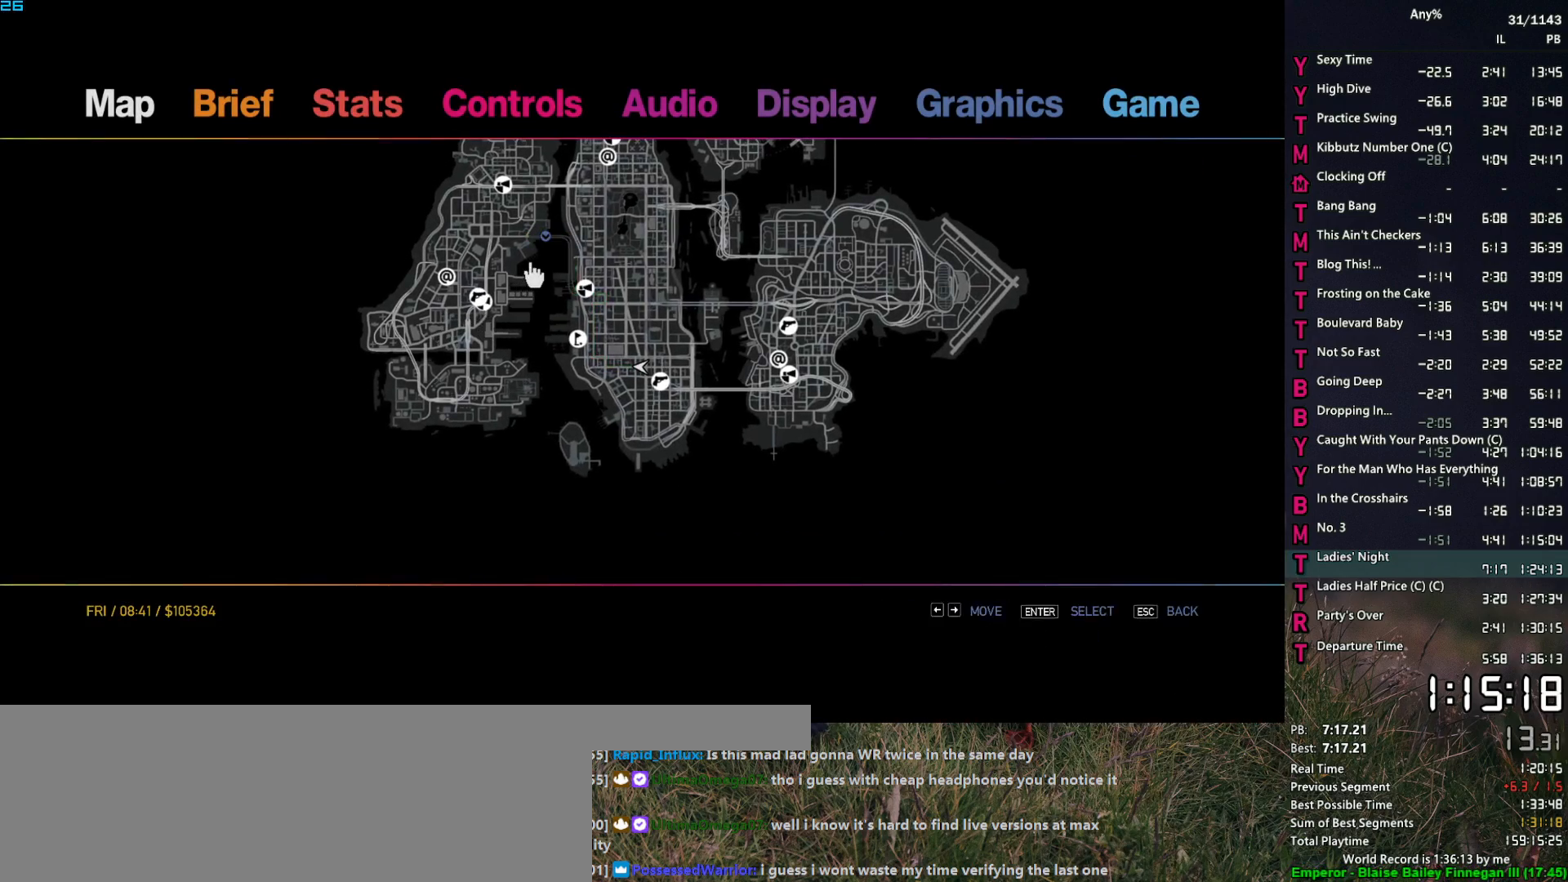
{"keys": [], "mouse": [], "events": [[33, "escape", "up"], [83, "return", "down"], [183, "return", "up"], [233, "return", "down"], [317, "return", "up"], [367, "return", "down"], [417, "return", "up"]]}